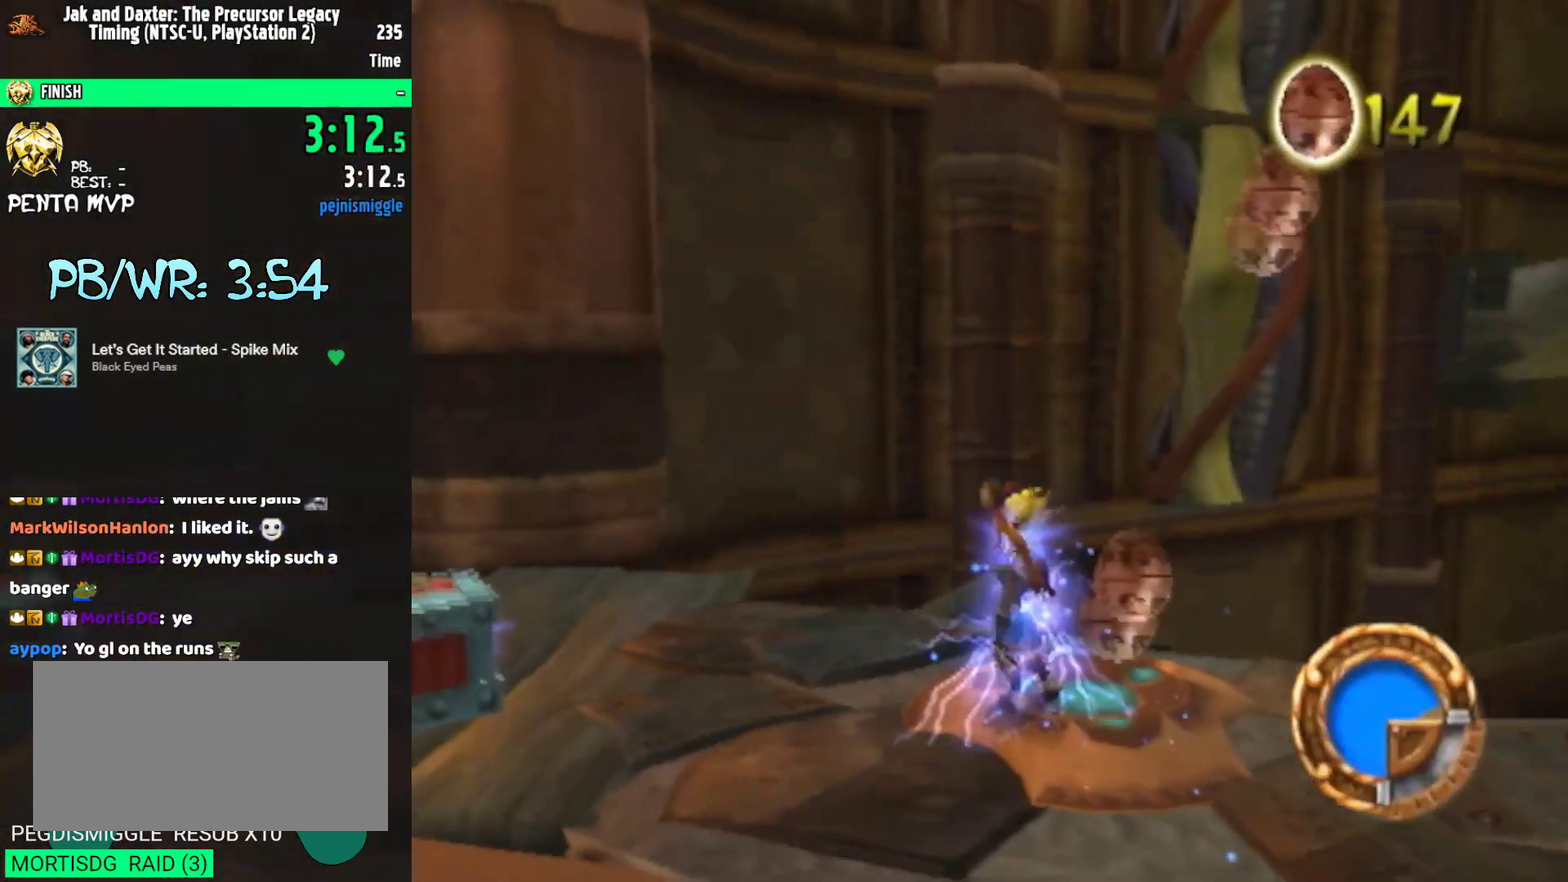
Gameplay with a controller (PlayStation layout); each line is a JSON object with the inputs held at the frame after it. "events" lists button and stick changes between this image and that frame as [ms after this image, input, new state], when the widget could be followed in between. Not read: L2 L3 R2 R3.
{"buttons": [], "left_stick": "up-left", "right_stick": "center", "events": [[50, "left_stick", "center"], [150, "left_stick", "up-left"], [217, "left_stick", "center"], [300, "right_stick", "left"], [333, "left_stick", "left"], [383, "left_stick", "up-left"], [450, "right_stick", "center"]]}
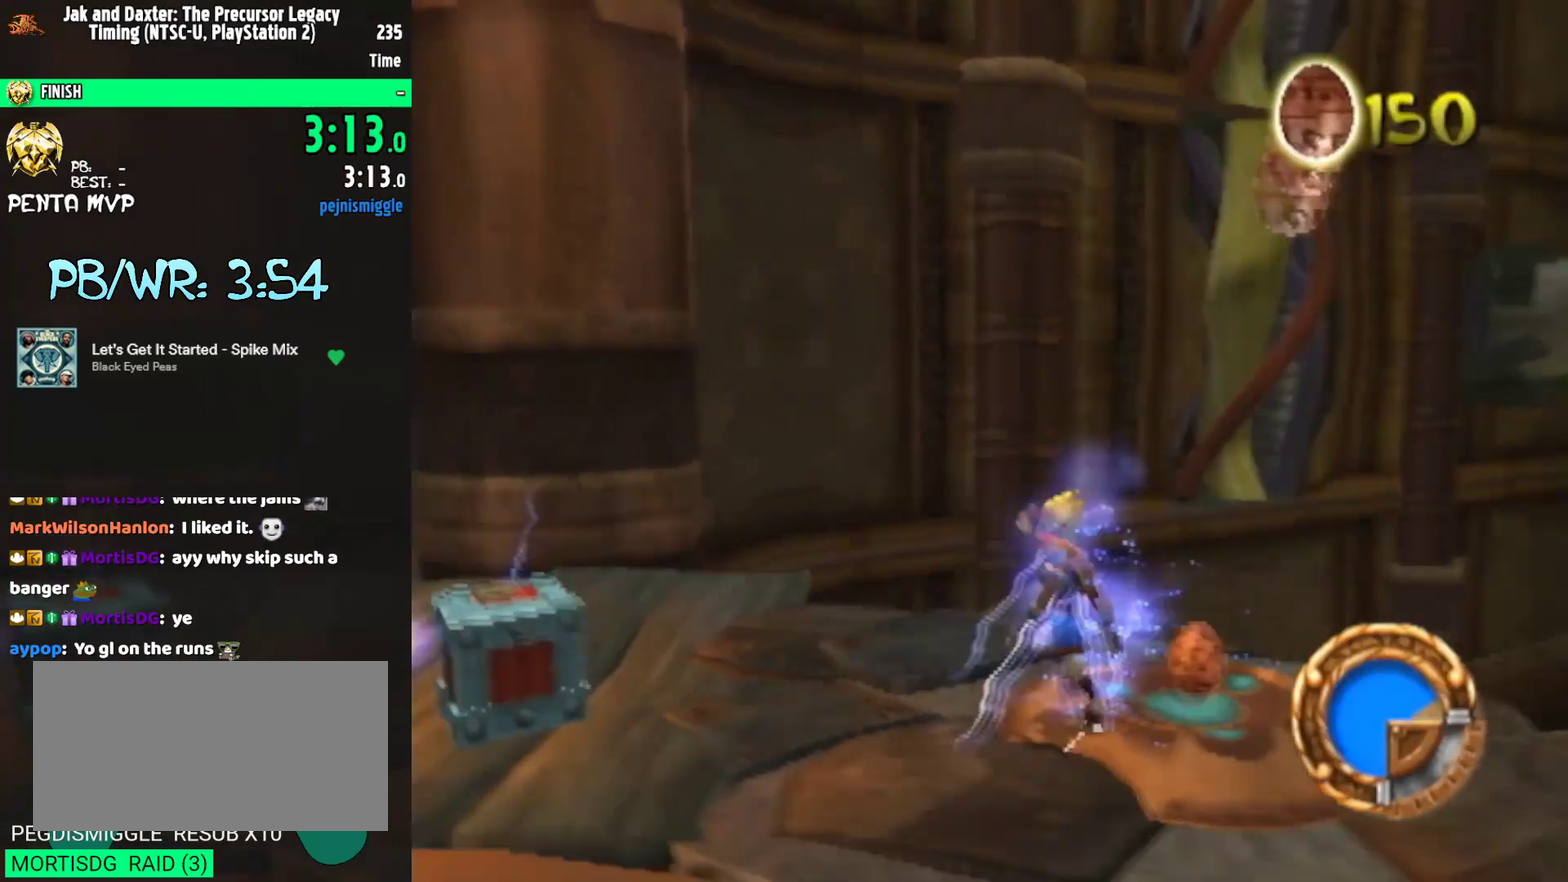
{"buttons": ["CROSS"], "left_stick": "right", "right_stick": "center", "events": [[17, "CIRCLE", "down"], [83, "left_stick", "left"], [200, "CIRCLE", "up"], [233, "left_stick", "right"], [267, "right_stick", "left"], [467, "right_stick", "center"], [500, "CROSS", "down"]]}
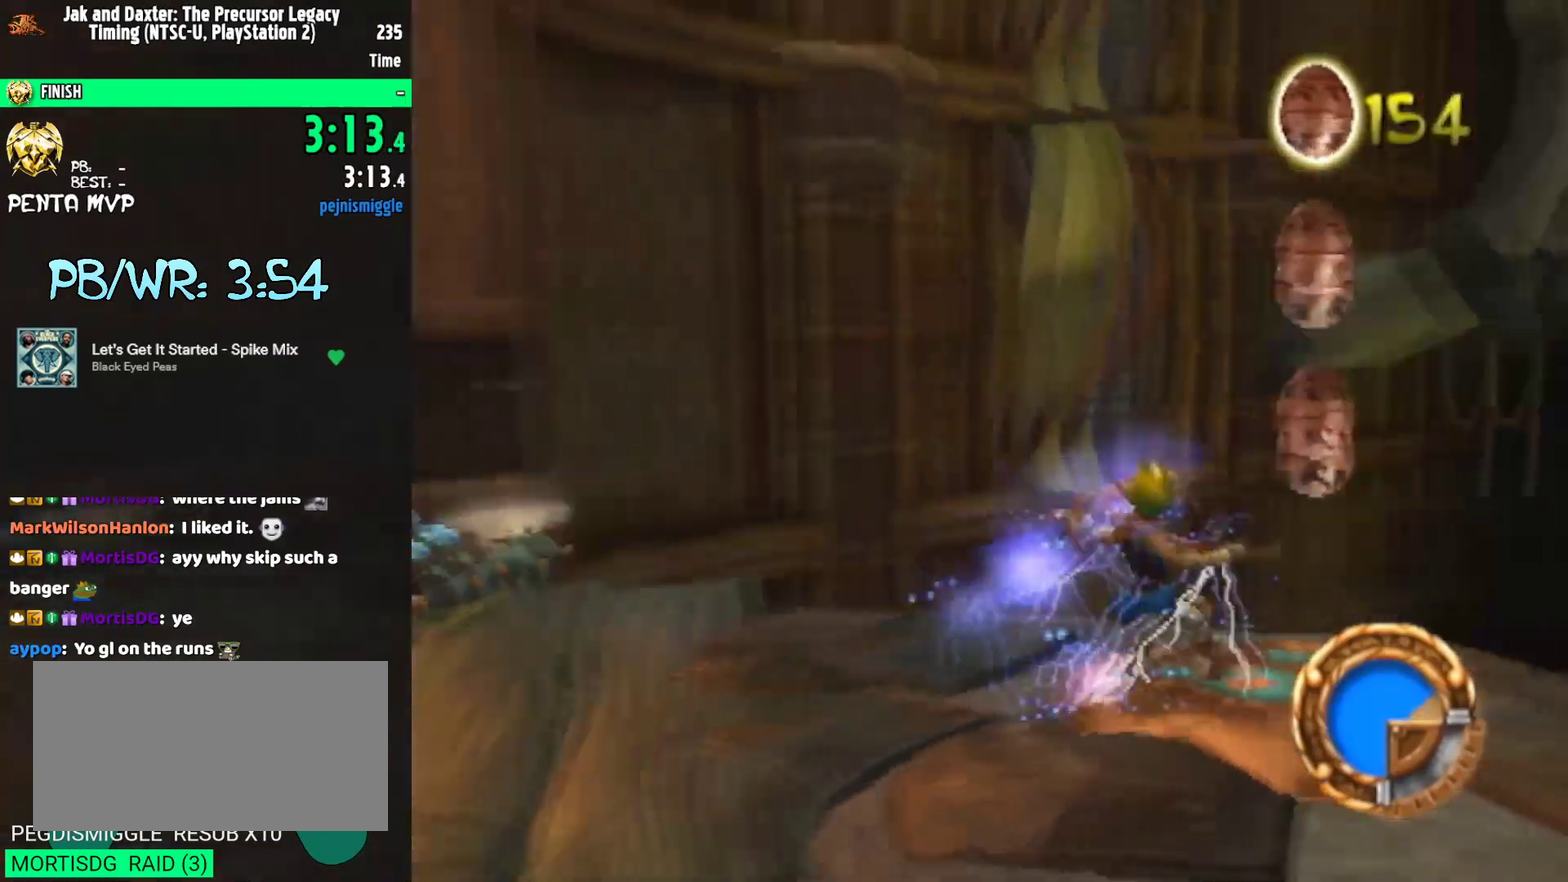
{"buttons": ["CROSS"], "left_stick": "center", "right_stick": "center", "events": [[50, "CROSS", "up"], [50, "left_stick", "center"], [150, "SQUARE", "down"], [267, "CROSS", "down"], [267, "SQUARE", "up"]]}
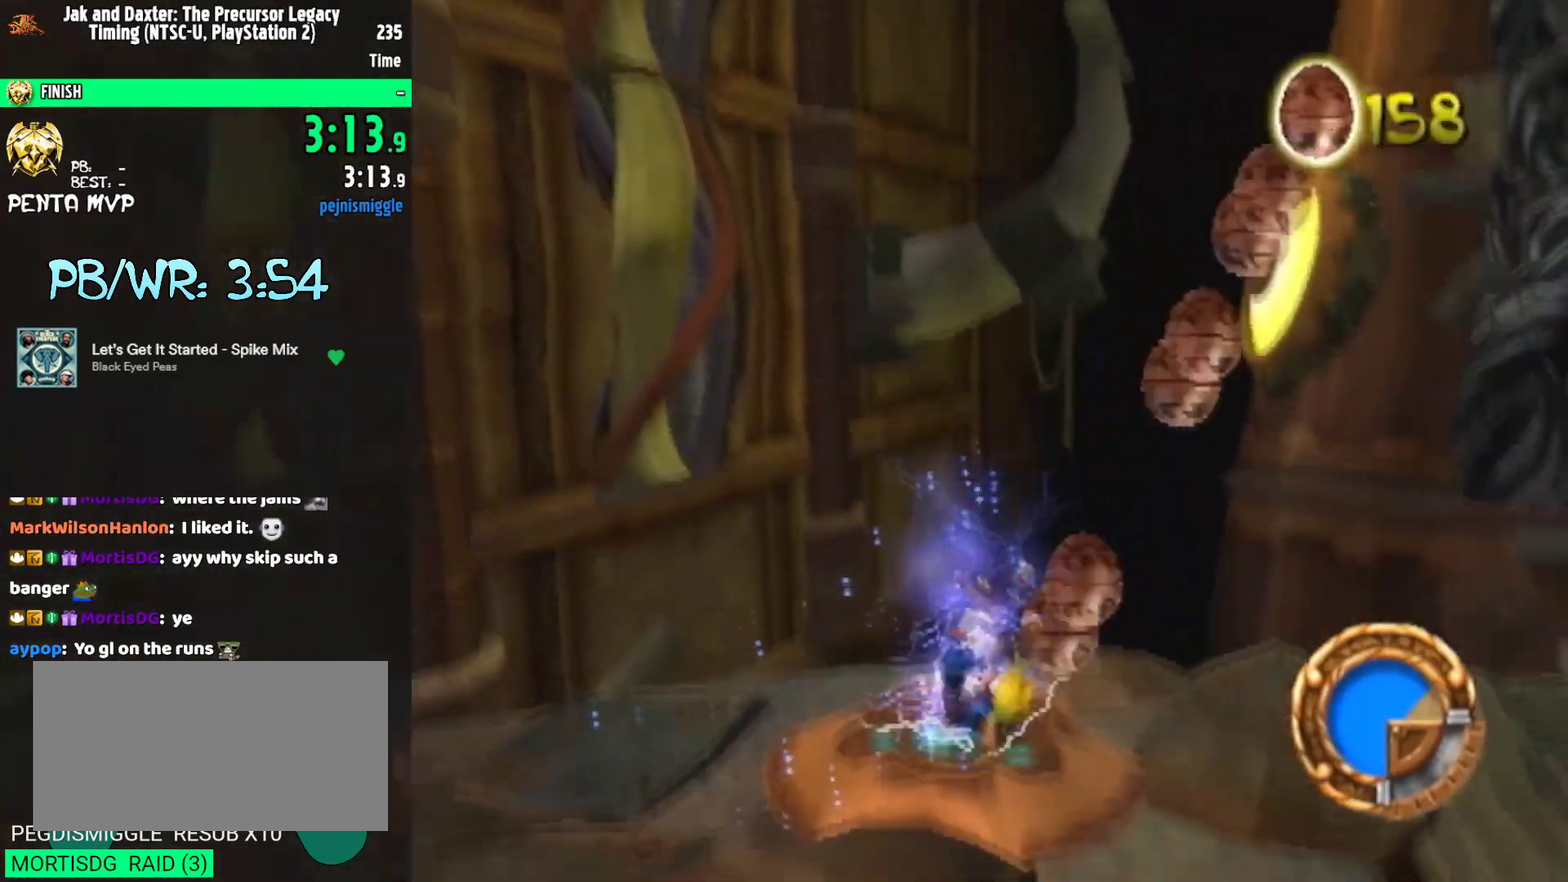
{"buttons": ["CROSS"], "left_stick": "center", "right_stick": "center", "events": [[33, "CROSS", "up"], [133, "SQUARE", "down"], [283, "CROSS", "down"], [283, "SQUARE", "up"]]}
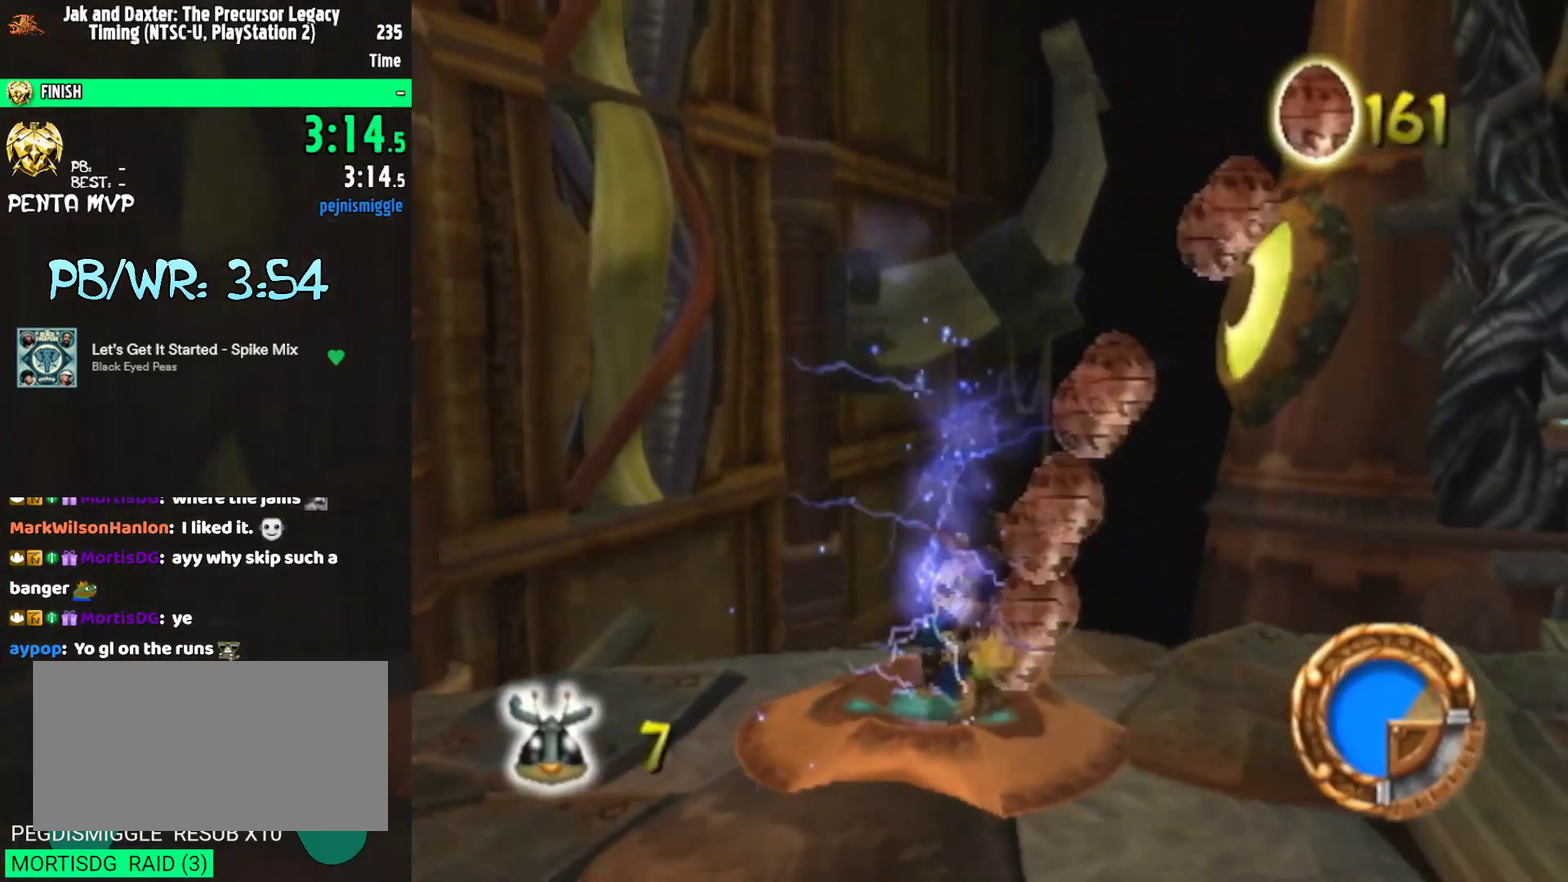
{"buttons": ["CIRCLE"], "left_stick": "center", "right_stick": "center", "events": [[450, "CROSS", "up"], [500, "CIRCLE", "down"]]}
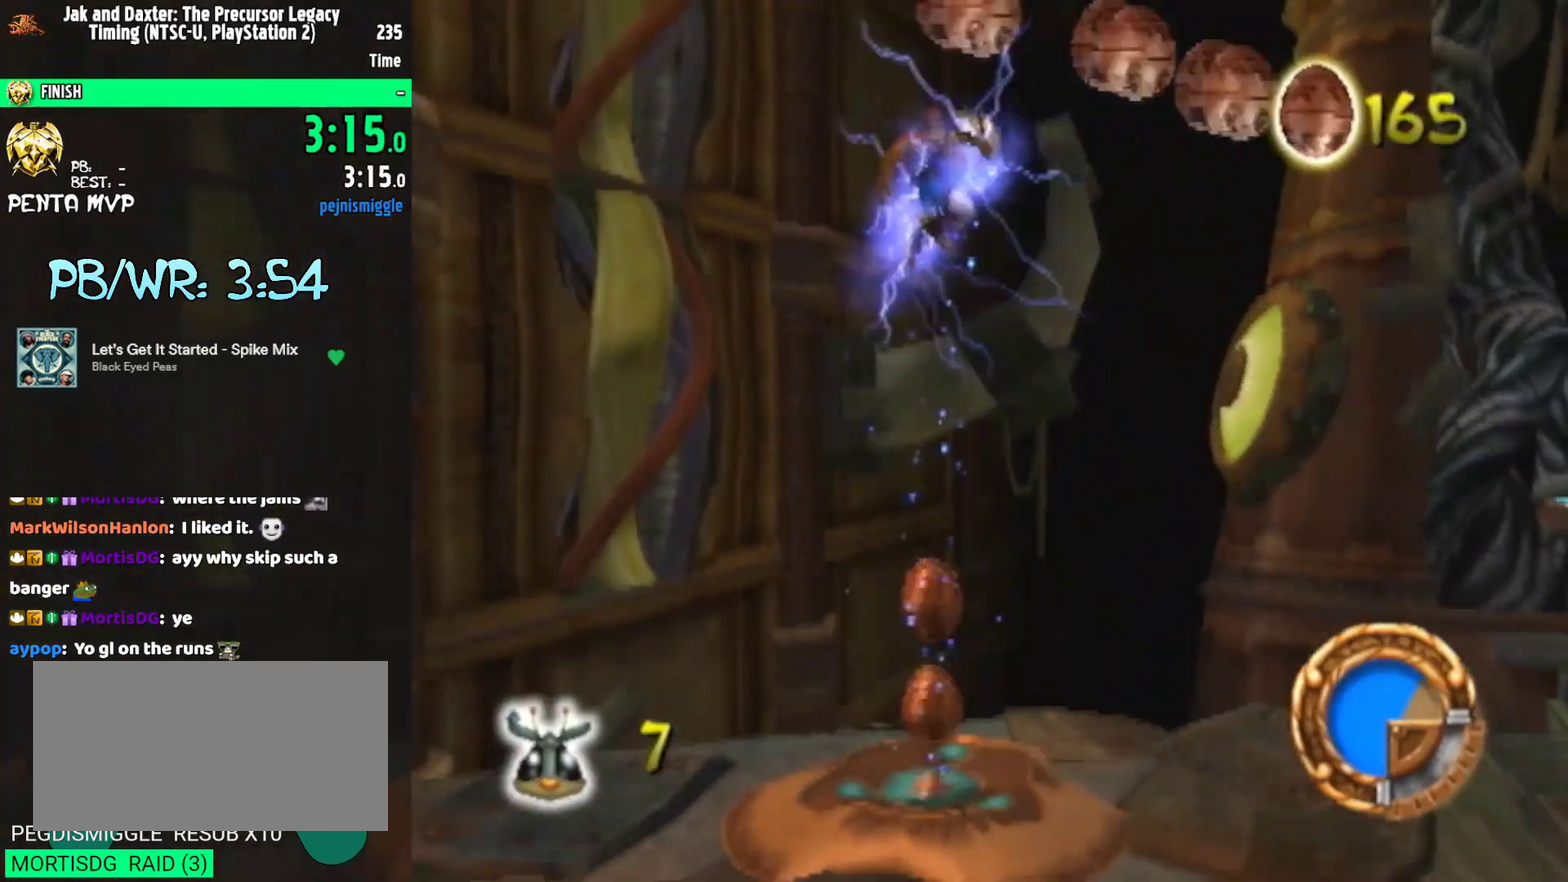
{"buttons": [], "left_stick": "right", "right_stick": "left", "events": [[100, "CIRCLE", "up"], [350, "right_stick", "left"], [467, "left_stick", "right"]]}
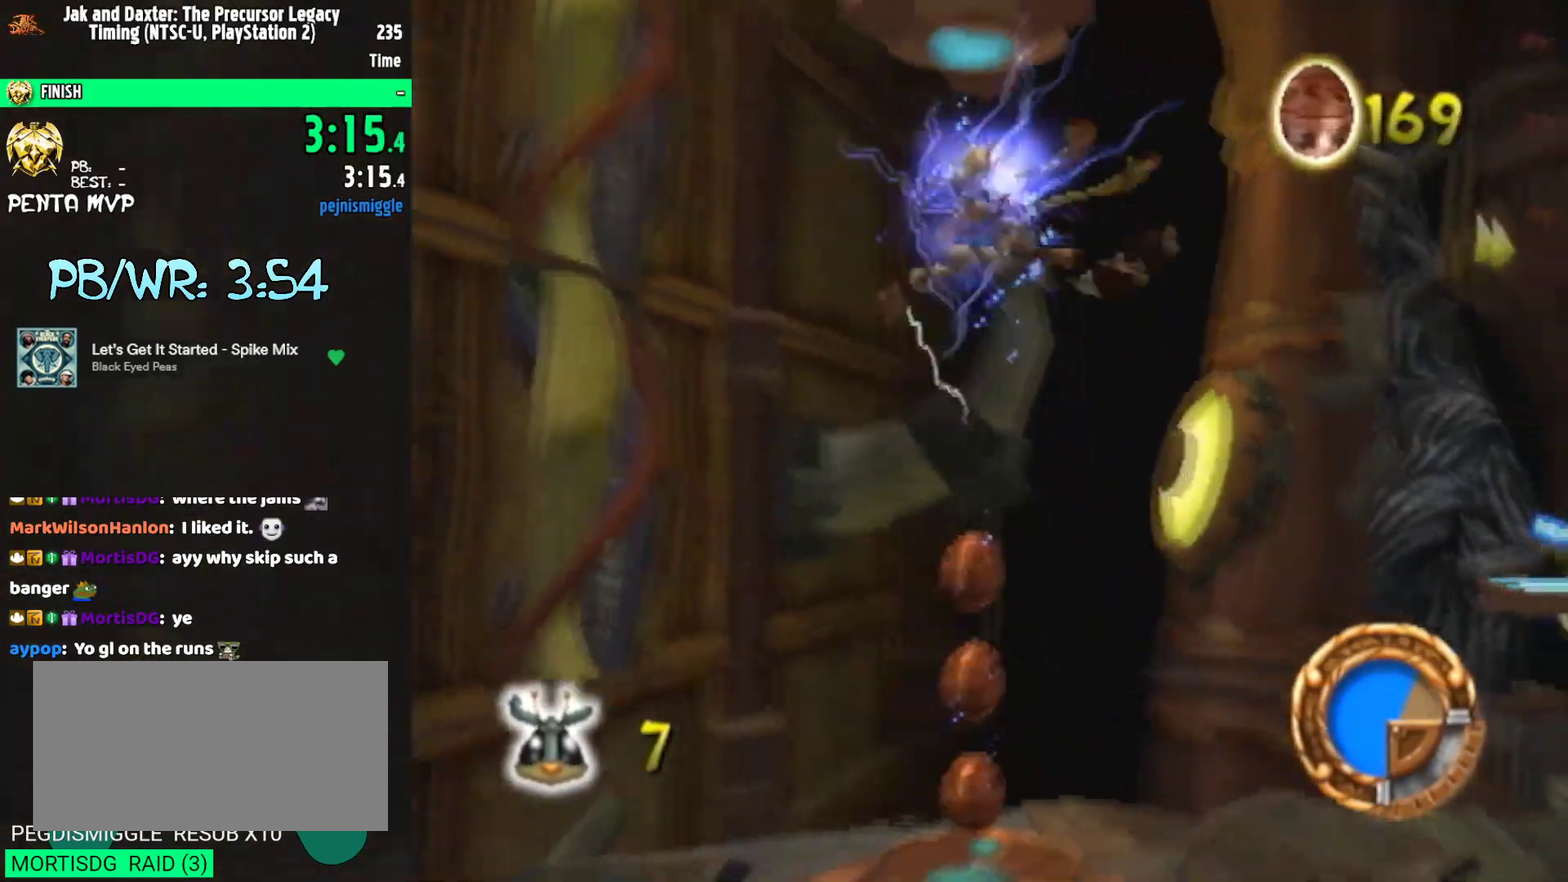
{"buttons": [], "left_stick": "up-right", "right_stick": "left", "events": [[67, "left_stick", "center"], [217, "left_stick", "right"], [317, "left_stick", "up-right"]]}
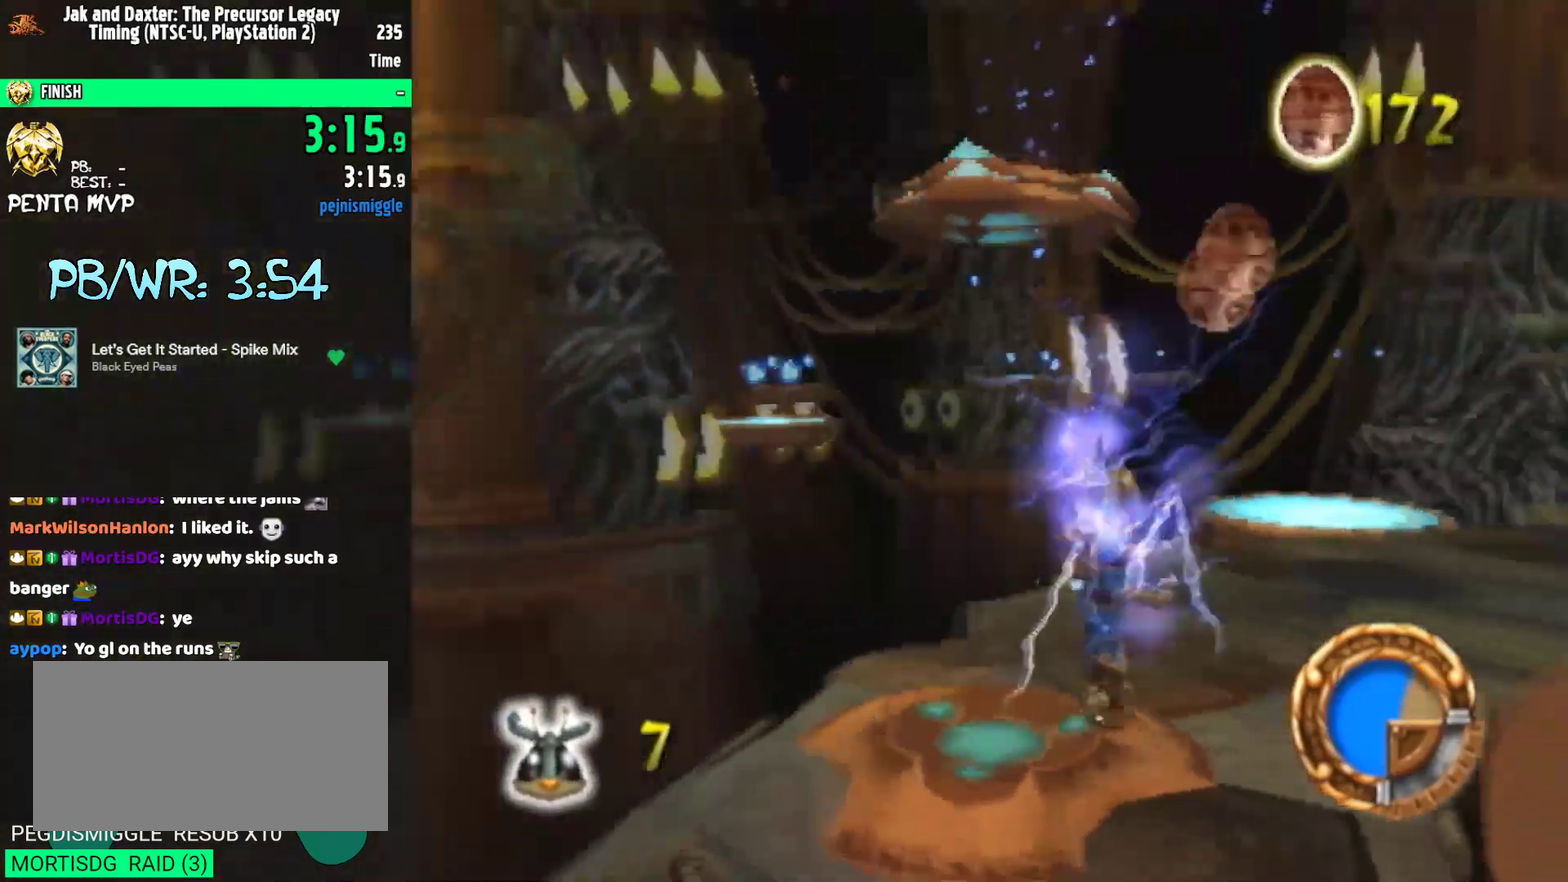
{"buttons": ["CROSS"], "left_stick": "up", "right_stick": "center", "events": [[17, "right_stick", "center"], [33, "SQUARE", "down"], [150, "left_stick", "up"], [417, "SQUARE", "up"], [483, "CROSS", "down"]]}
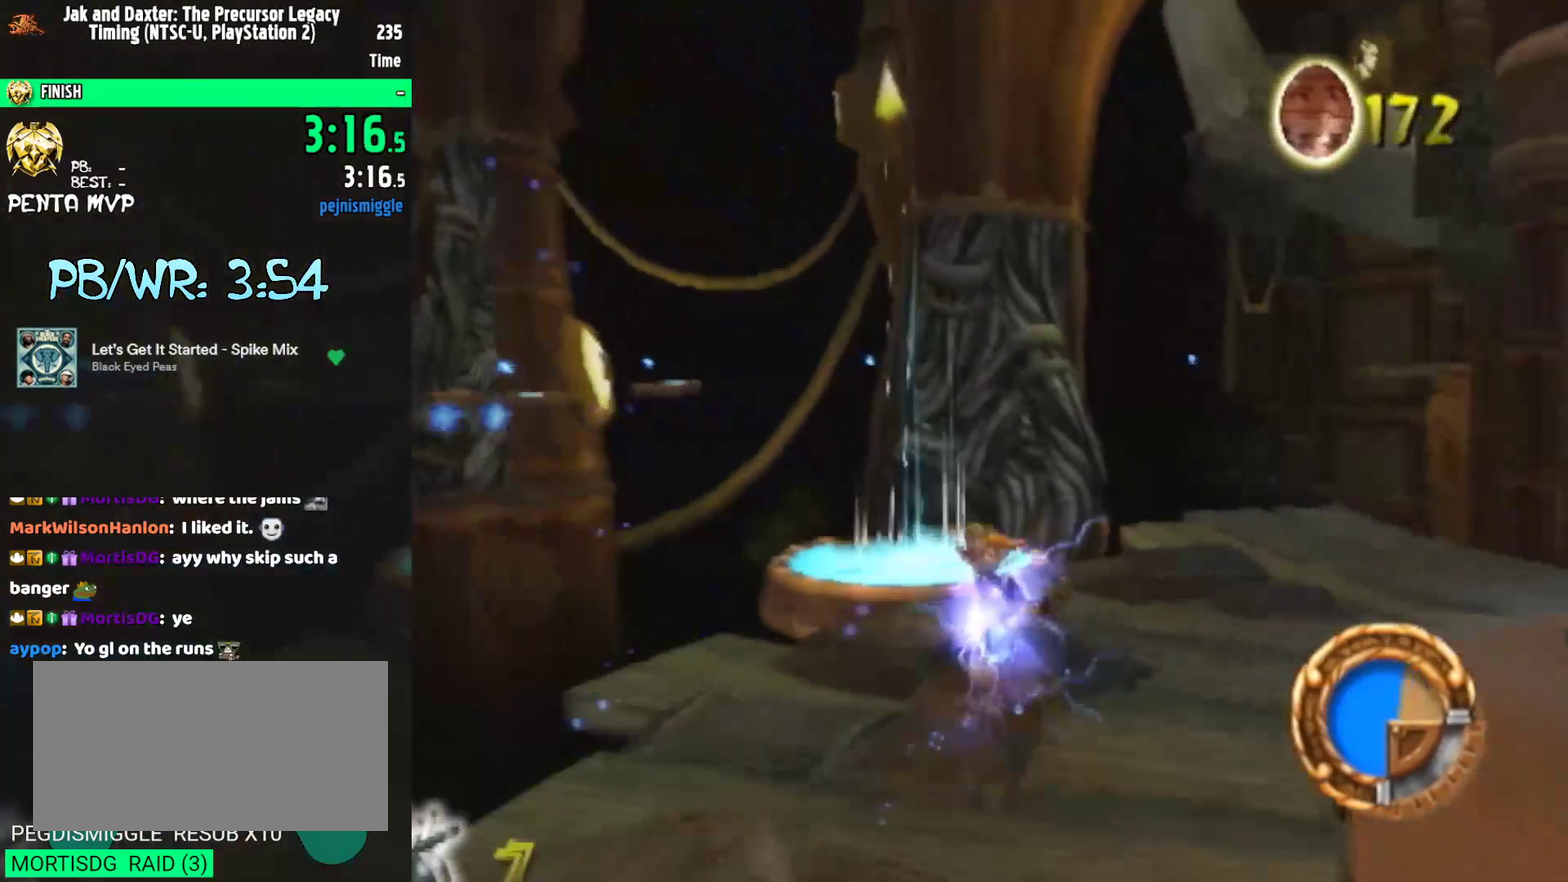
{"buttons": [], "left_stick": "up", "right_stick": "center", "events": [[67, "CROSS", "up"], [250, "left_stick", "up-left"], [283, "right_stick", "right"], [367, "left_stick", "up"], [500, "right_stick", "center"]]}
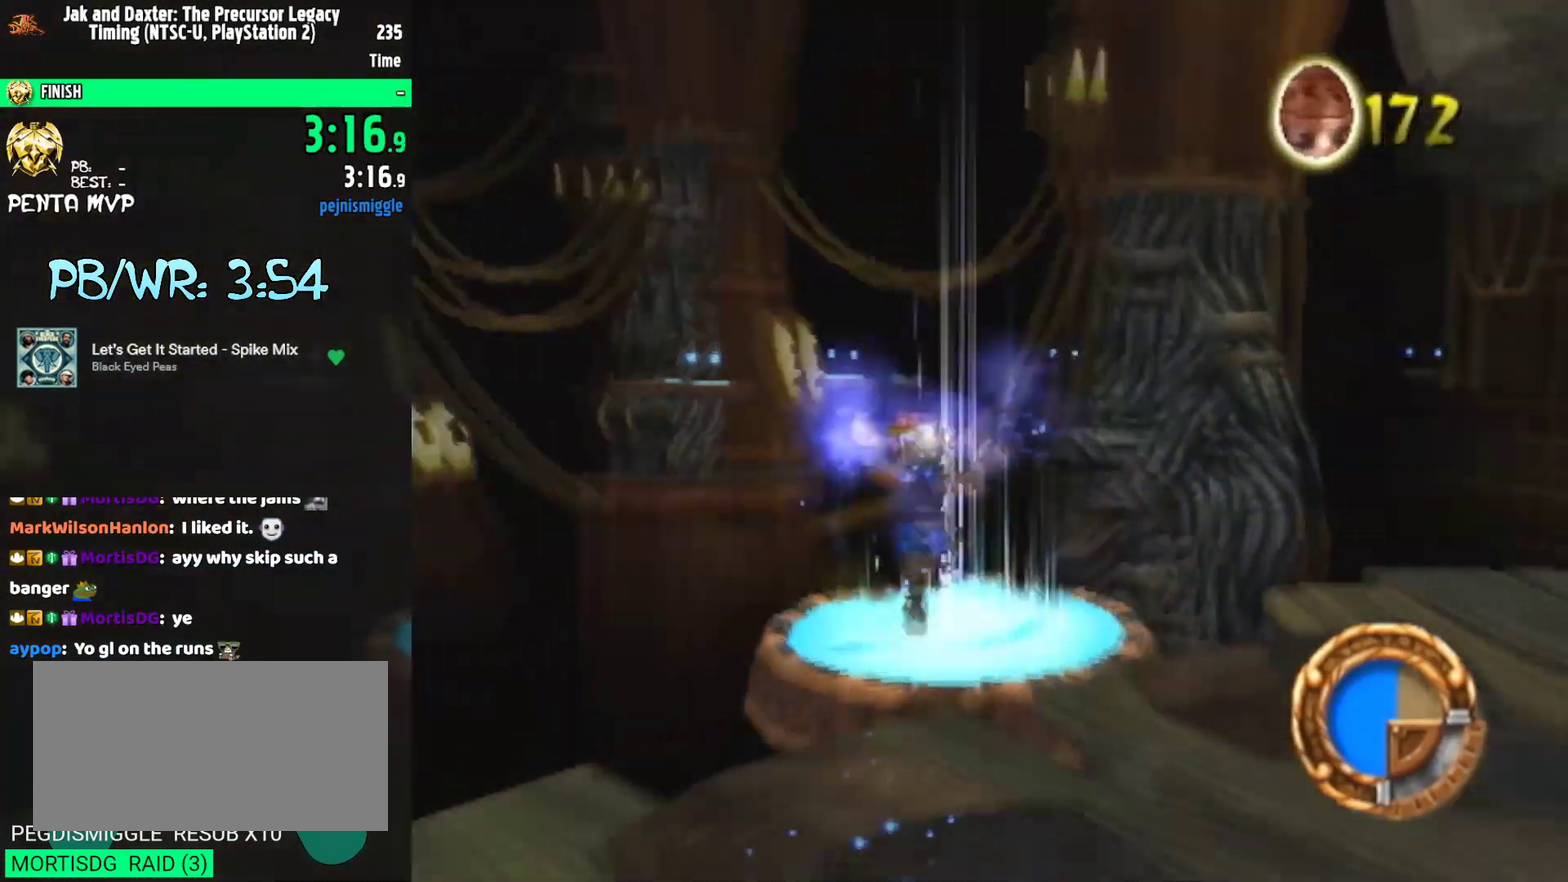
{"buttons": [], "left_stick": "up", "right_stick": "right"}
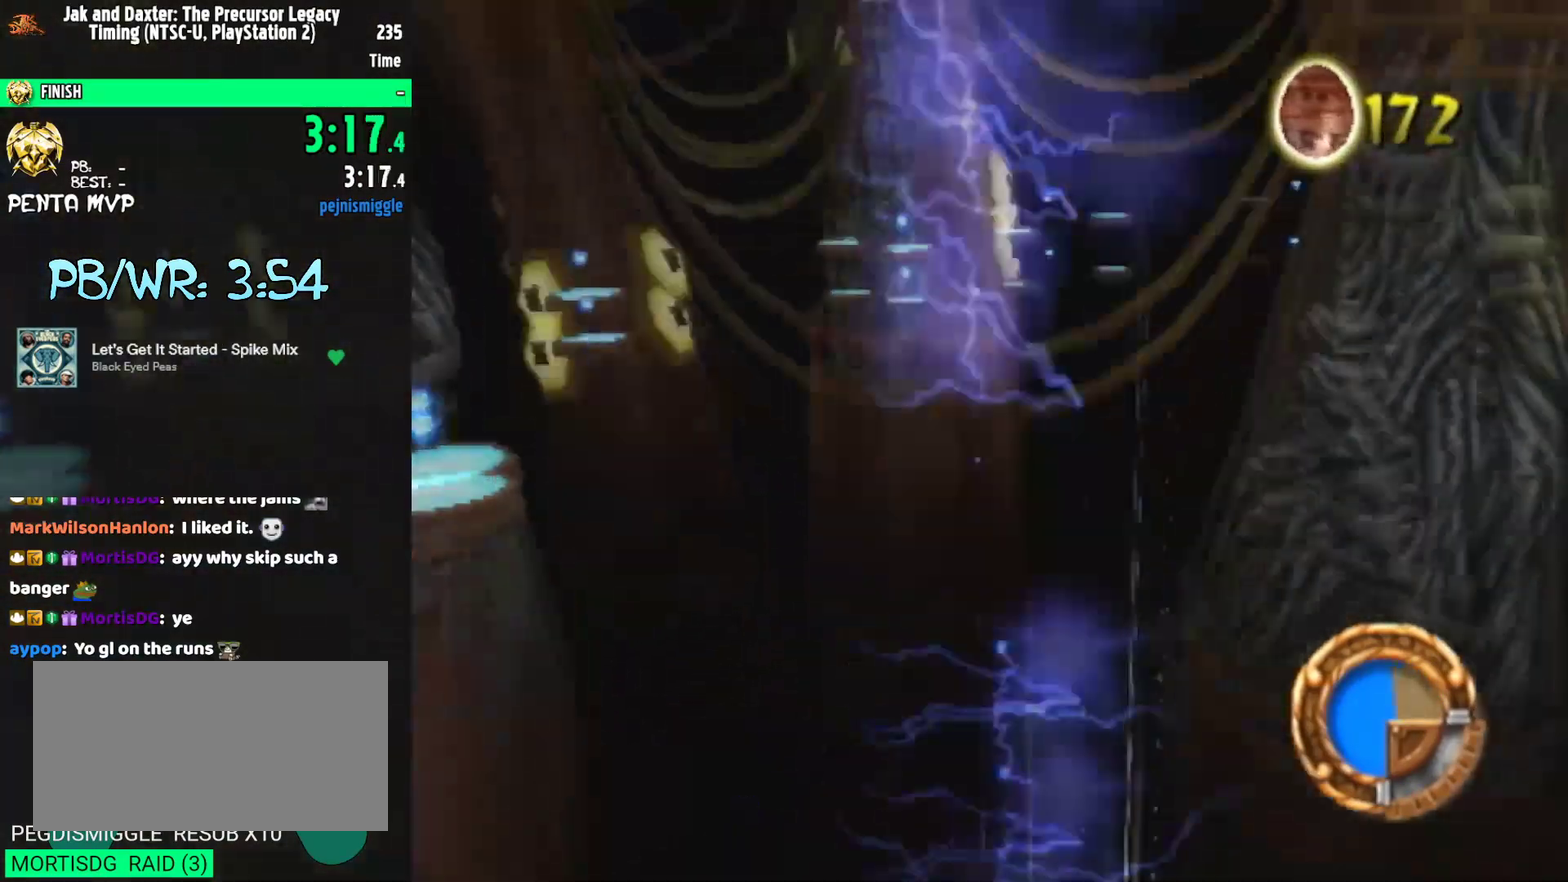
{"buttons": [], "left_stick": "up", "right_stick": "center"}
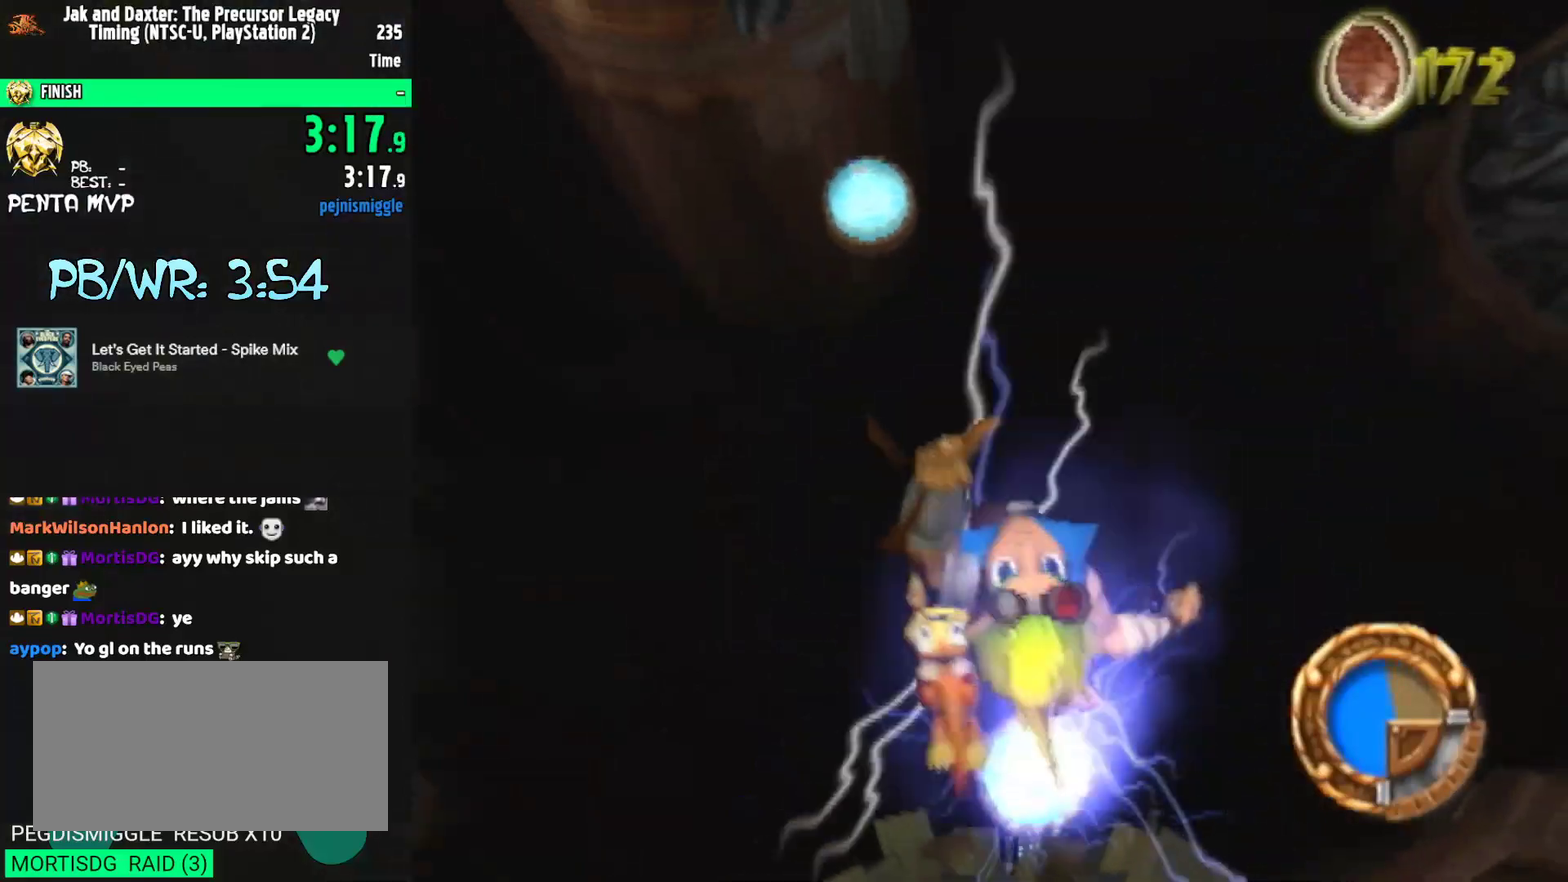
{"buttons": [], "left_stick": "up", "right_stick": "right", "events": [[500, "right_stick", "right"]]}
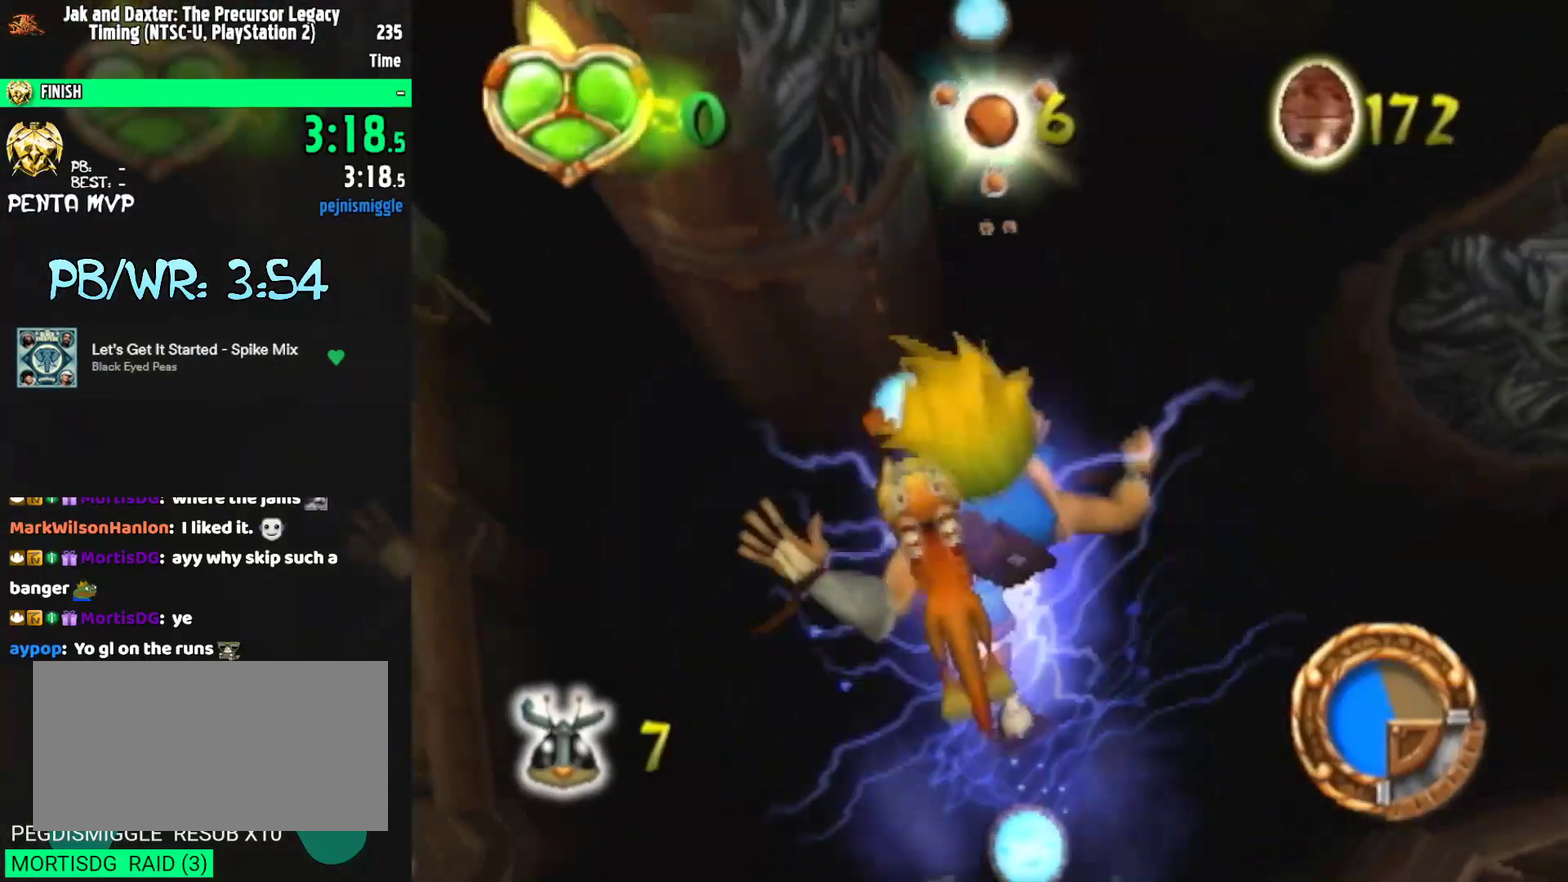
{"buttons": [], "left_stick": "up", "right_stick": "center", "events": [[150, "right_stick", "center"]]}
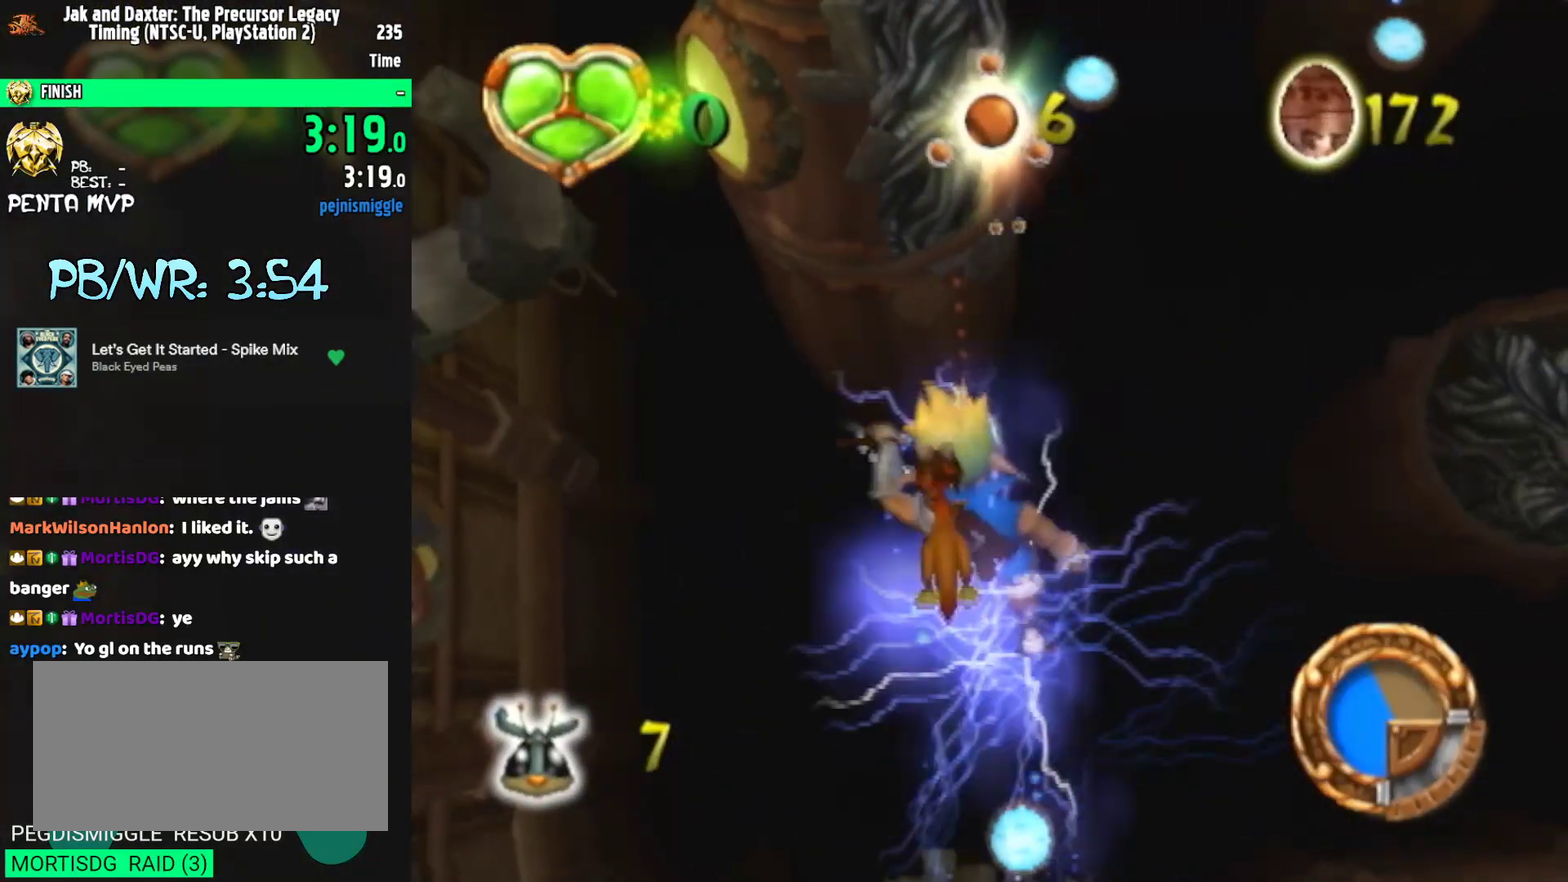
{"buttons": [], "left_stick": "up", "right_stick": "center", "events": []}
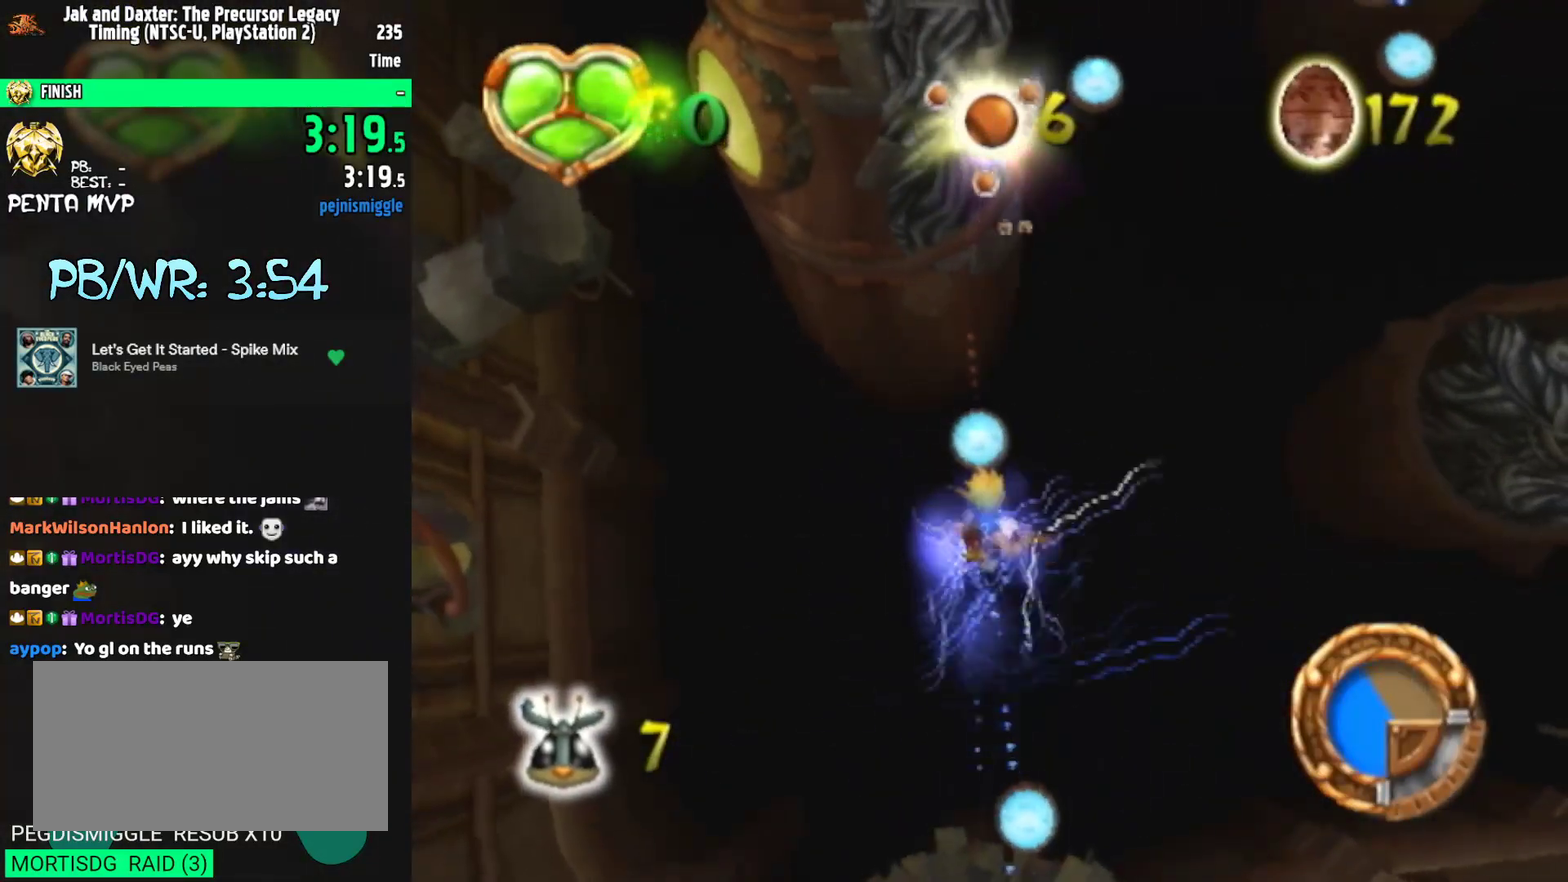
{"buttons": [], "left_stick": "up", "right_stick": "center", "events": []}
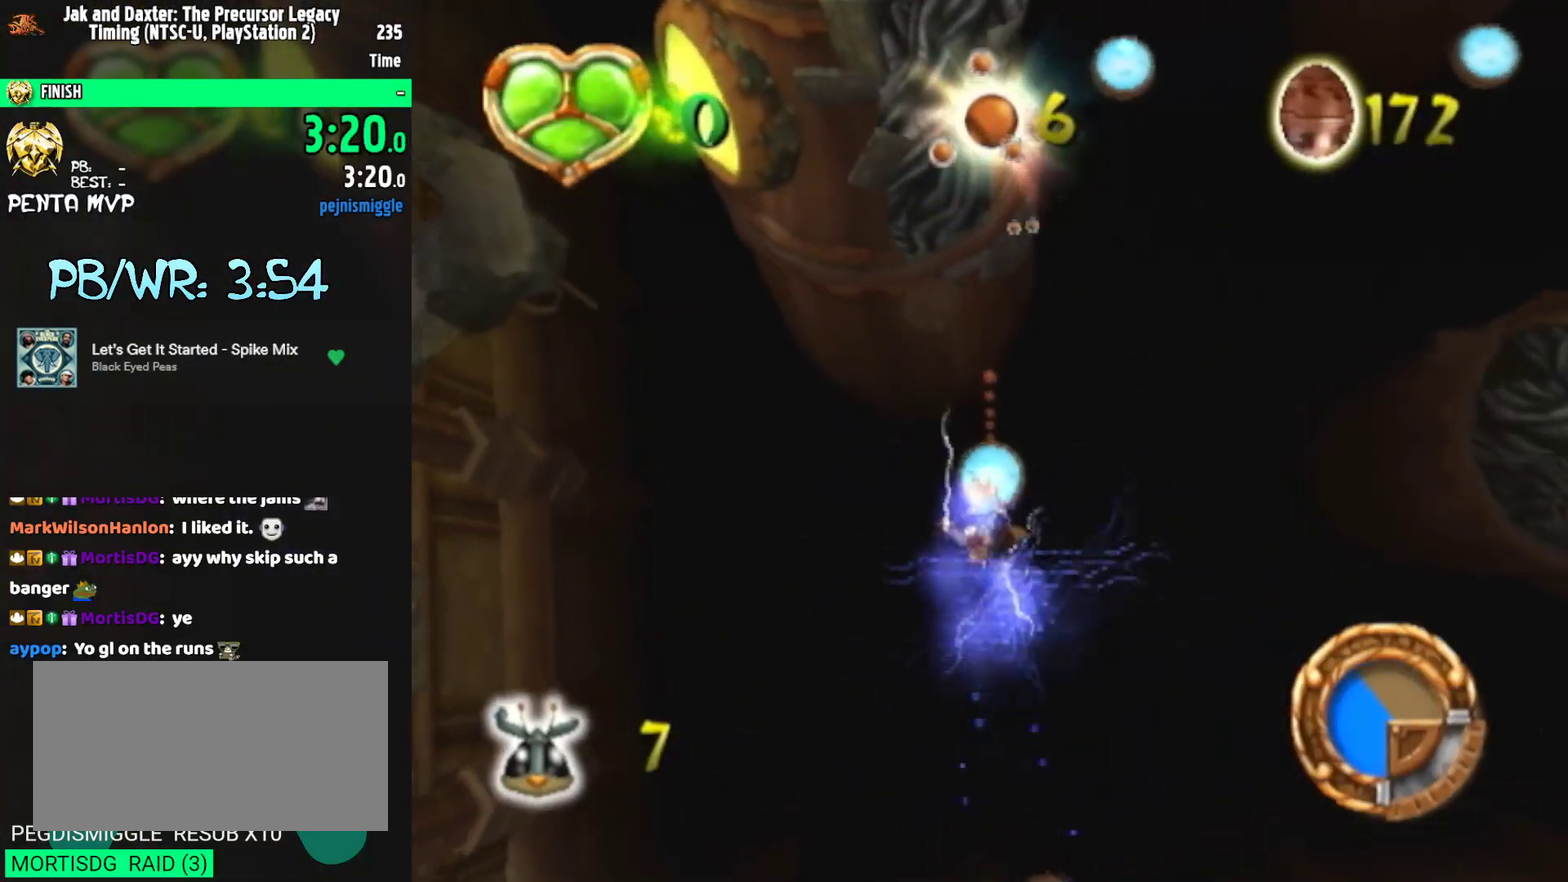
{"buttons": [], "left_stick": "up", "right_stick": "center", "events": []}
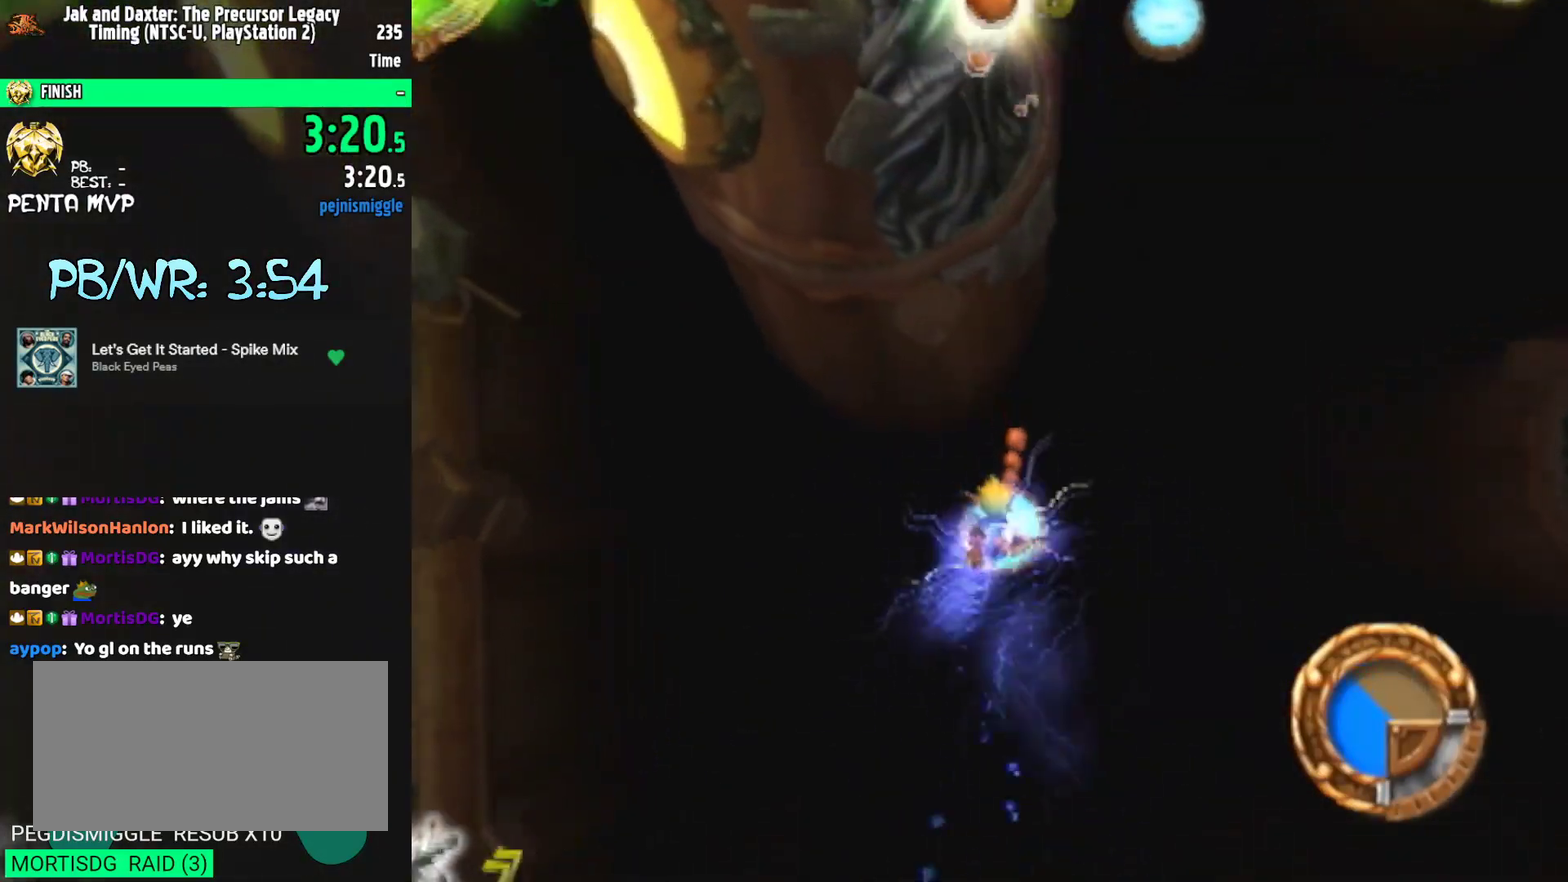
{"buttons": [], "left_stick": "center", "right_stick": "center", "events": [[350, "left_stick", "center"]]}
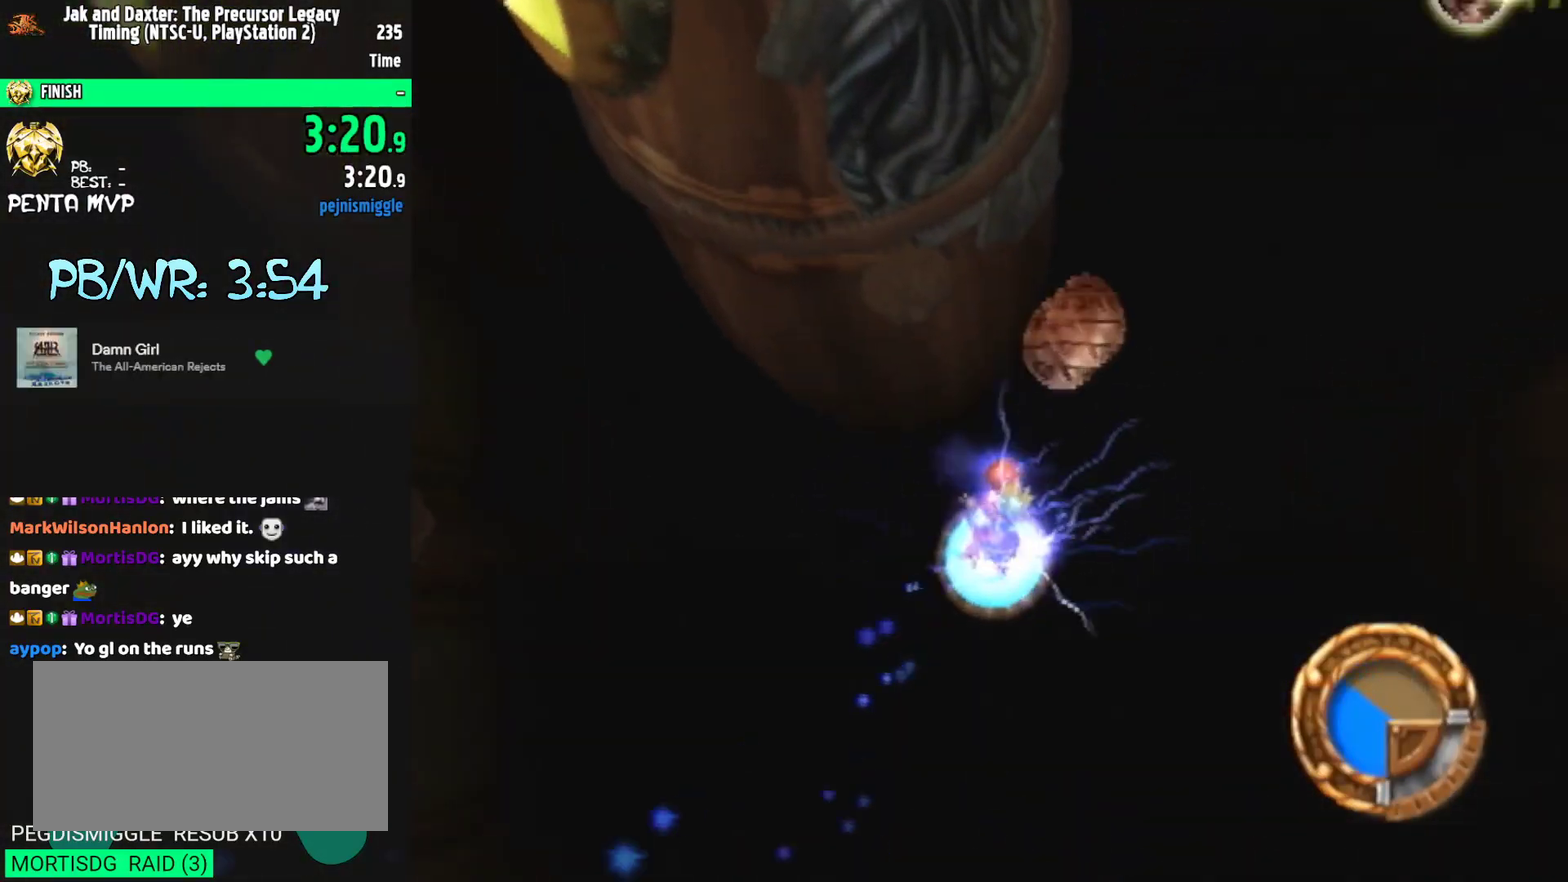
{"buttons": [], "left_stick": "up", "right_stick": "center", "events": [[367, "left_stick", "up"]]}
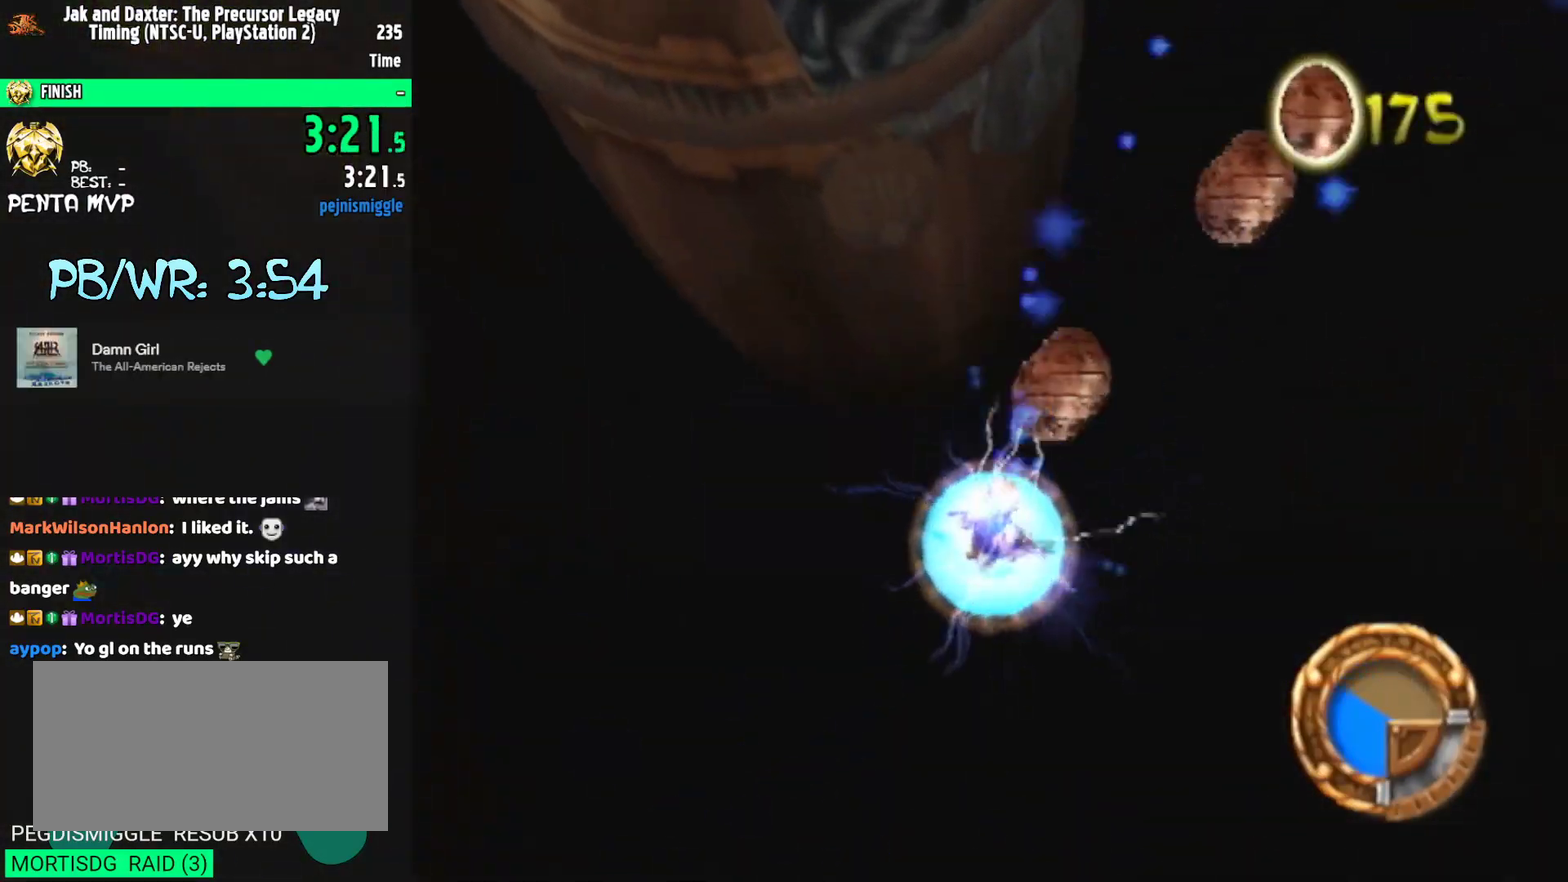
{"buttons": [], "left_stick": "up", "right_stick": "center", "events": [[17, "left_stick", "center"], [50, "right_stick", "left"], [217, "right_stick", "center"], [467, "left_stick", "up"]]}
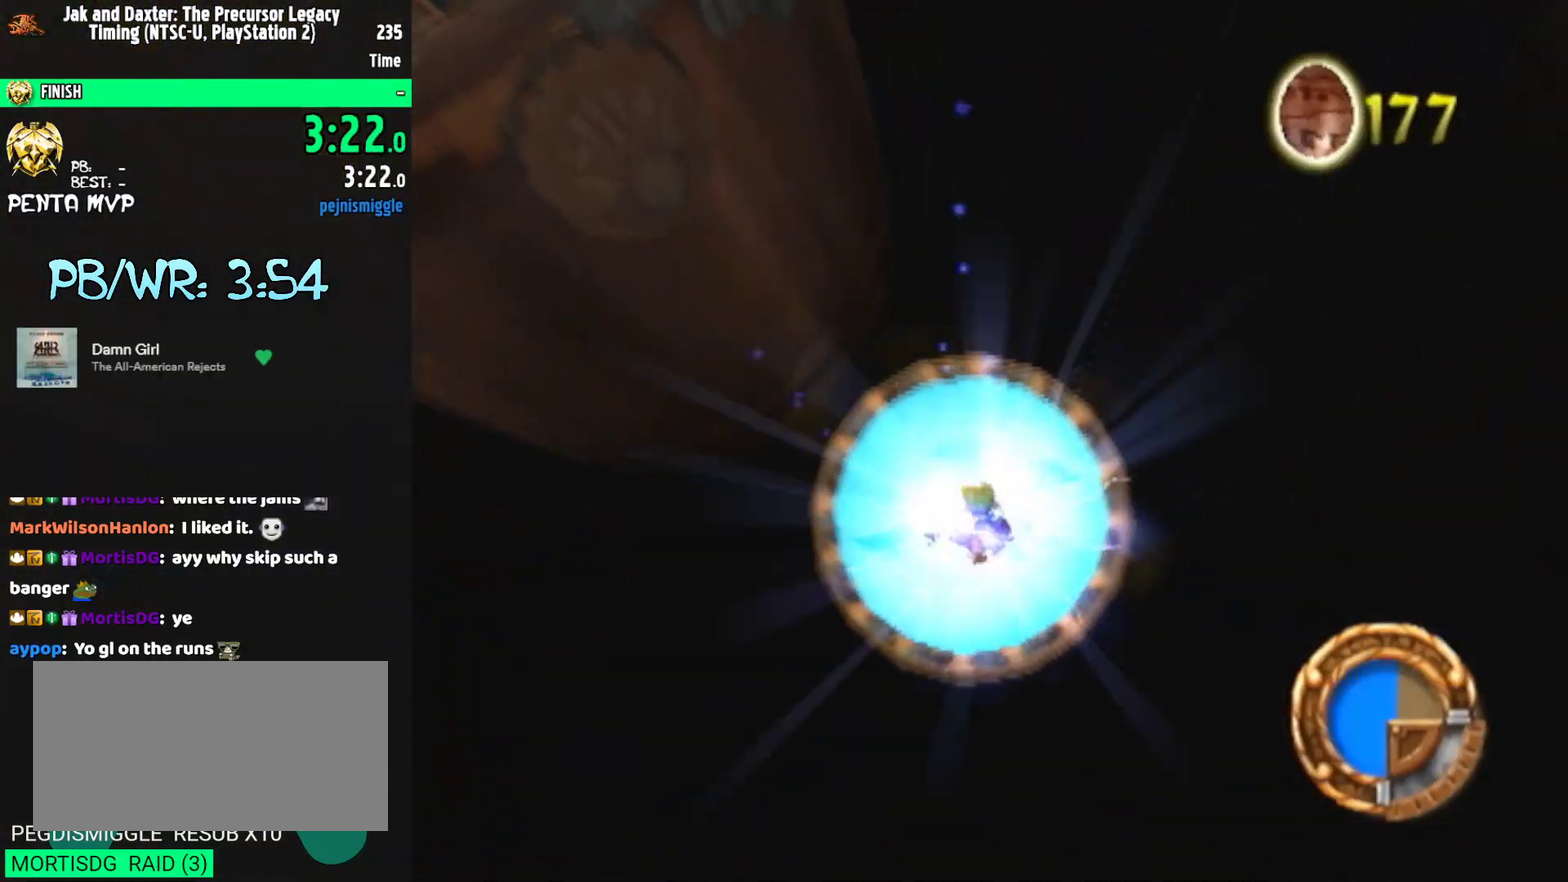
{"buttons": [], "left_stick": "up", "right_stick": "center", "events": [[117, "CROSS", "down"], [167, "CROSS", "up"]]}
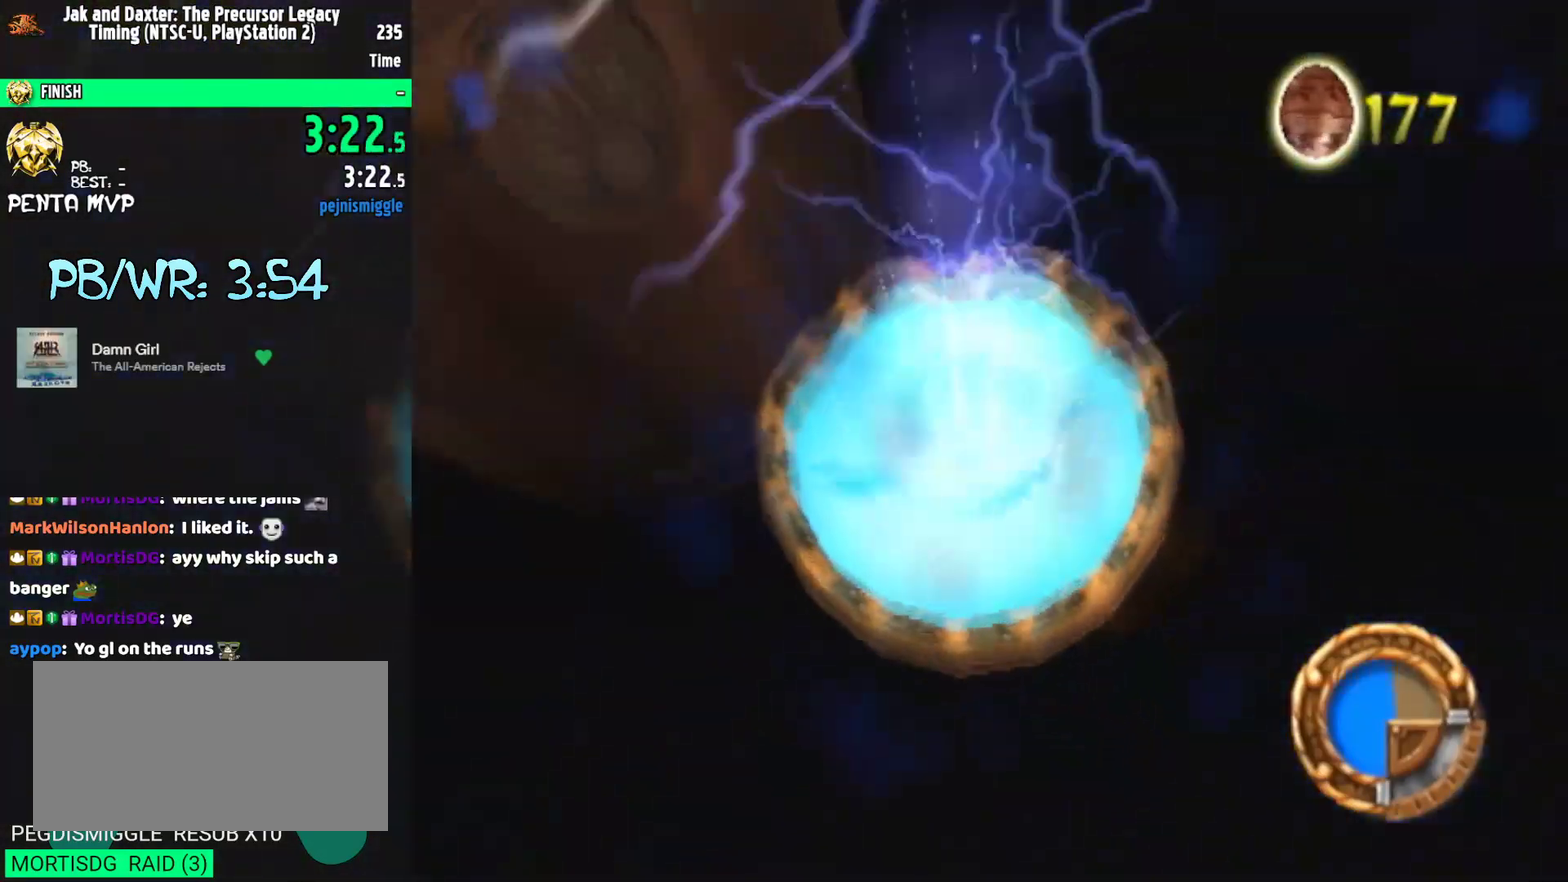
{"buttons": [], "left_stick": "up", "right_stick": "center", "events": []}
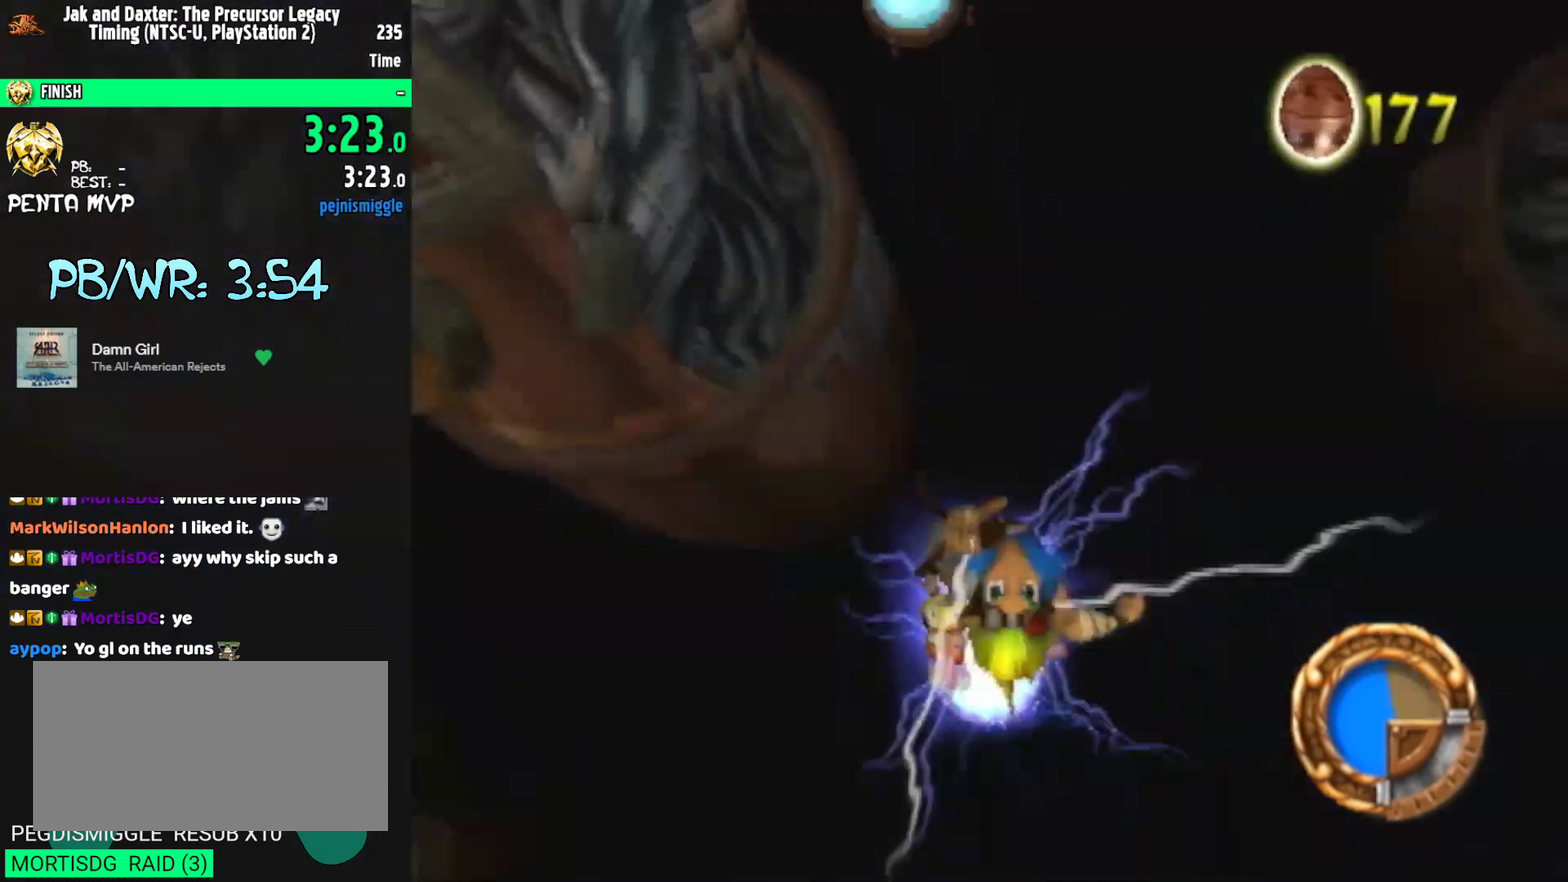
{"buttons": [], "left_stick": "up", "right_stick": "center", "events": []}
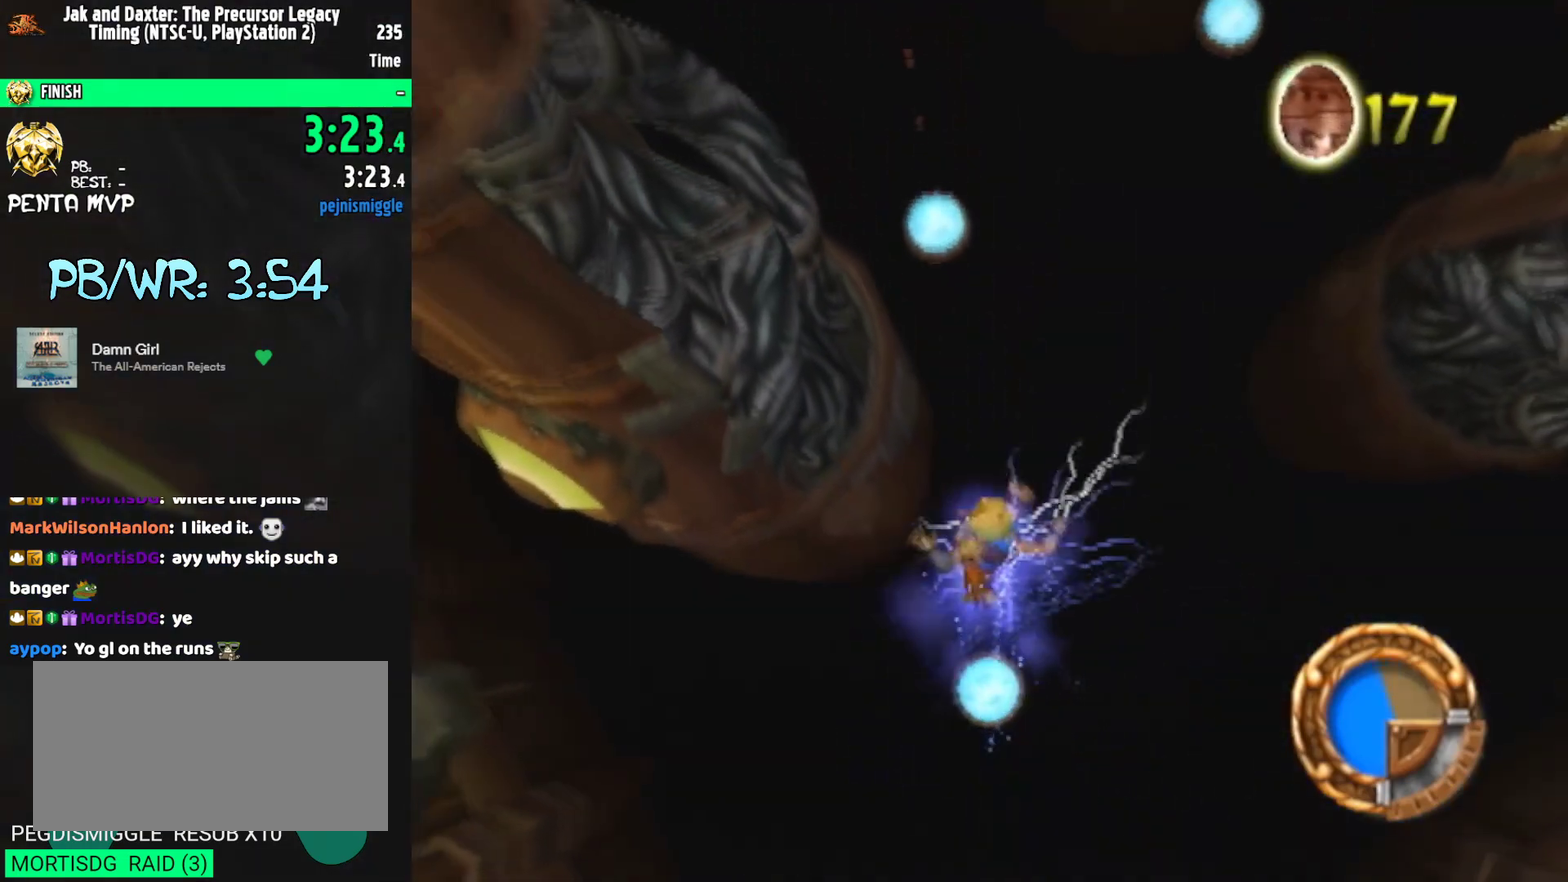
{"buttons": [], "left_stick": "up", "right_stick": "center", "events": []}
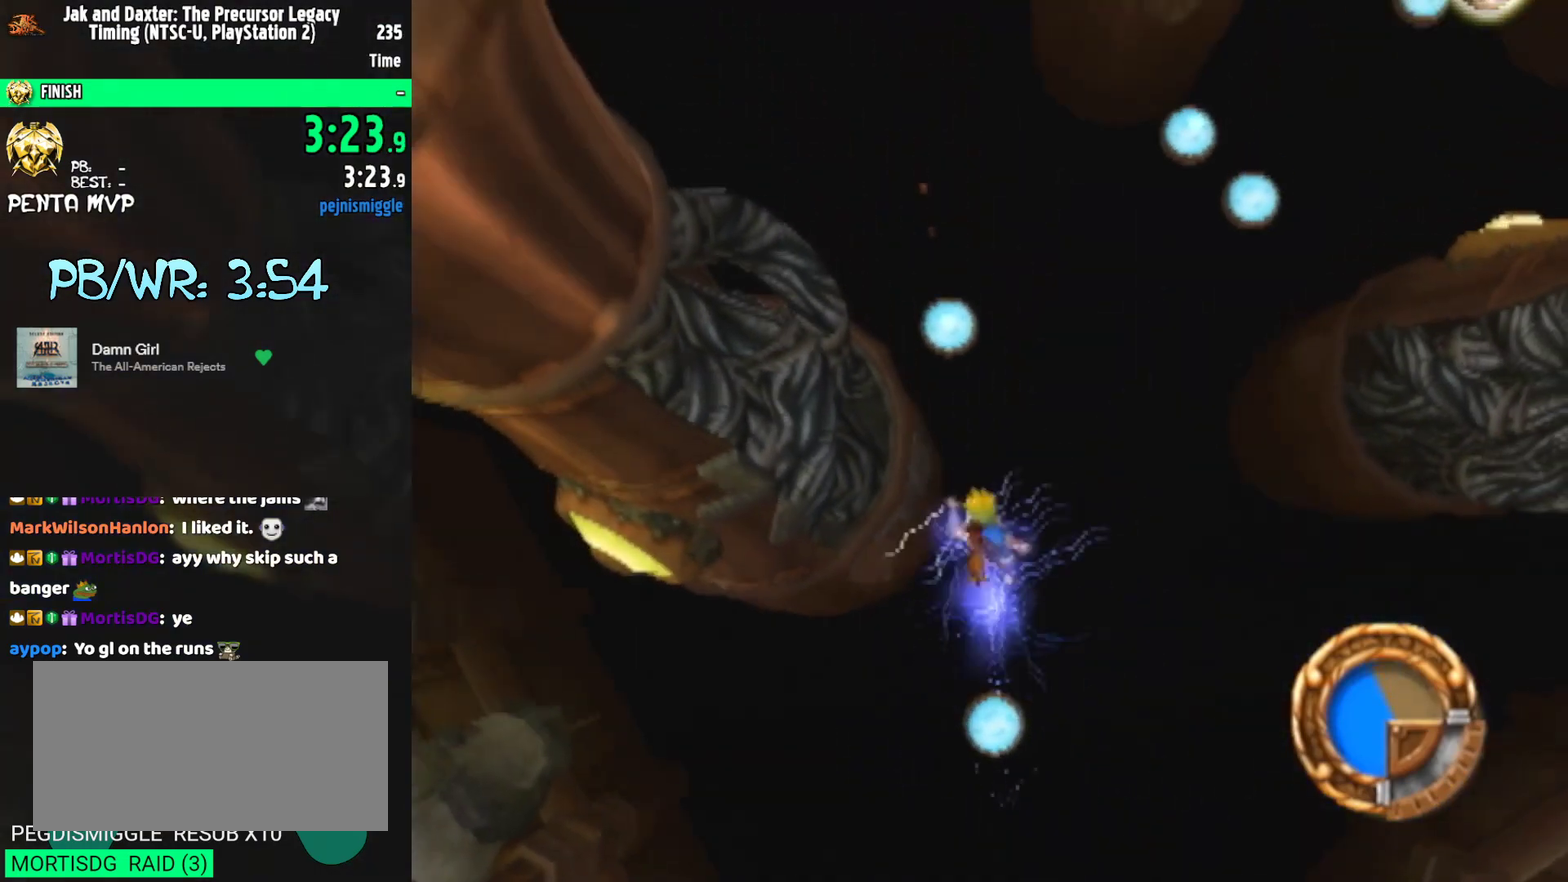
{"buttons": [], "left_stick": "up", "right_stick": "center", "events": []}
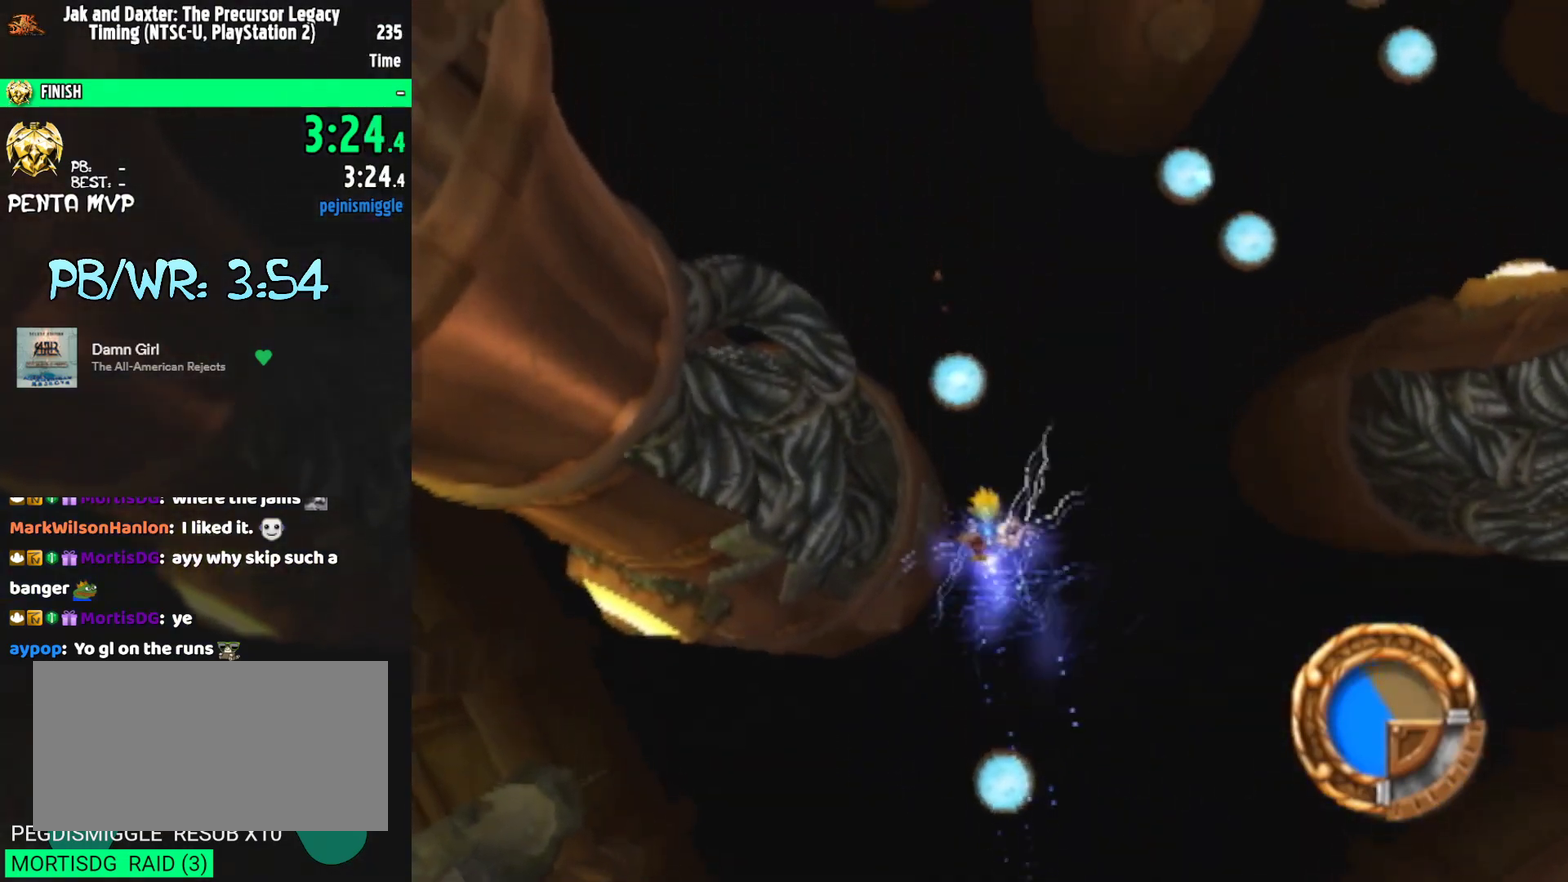
{"buttons": [], "left_stick": "up-left", "right_stick": "center"}
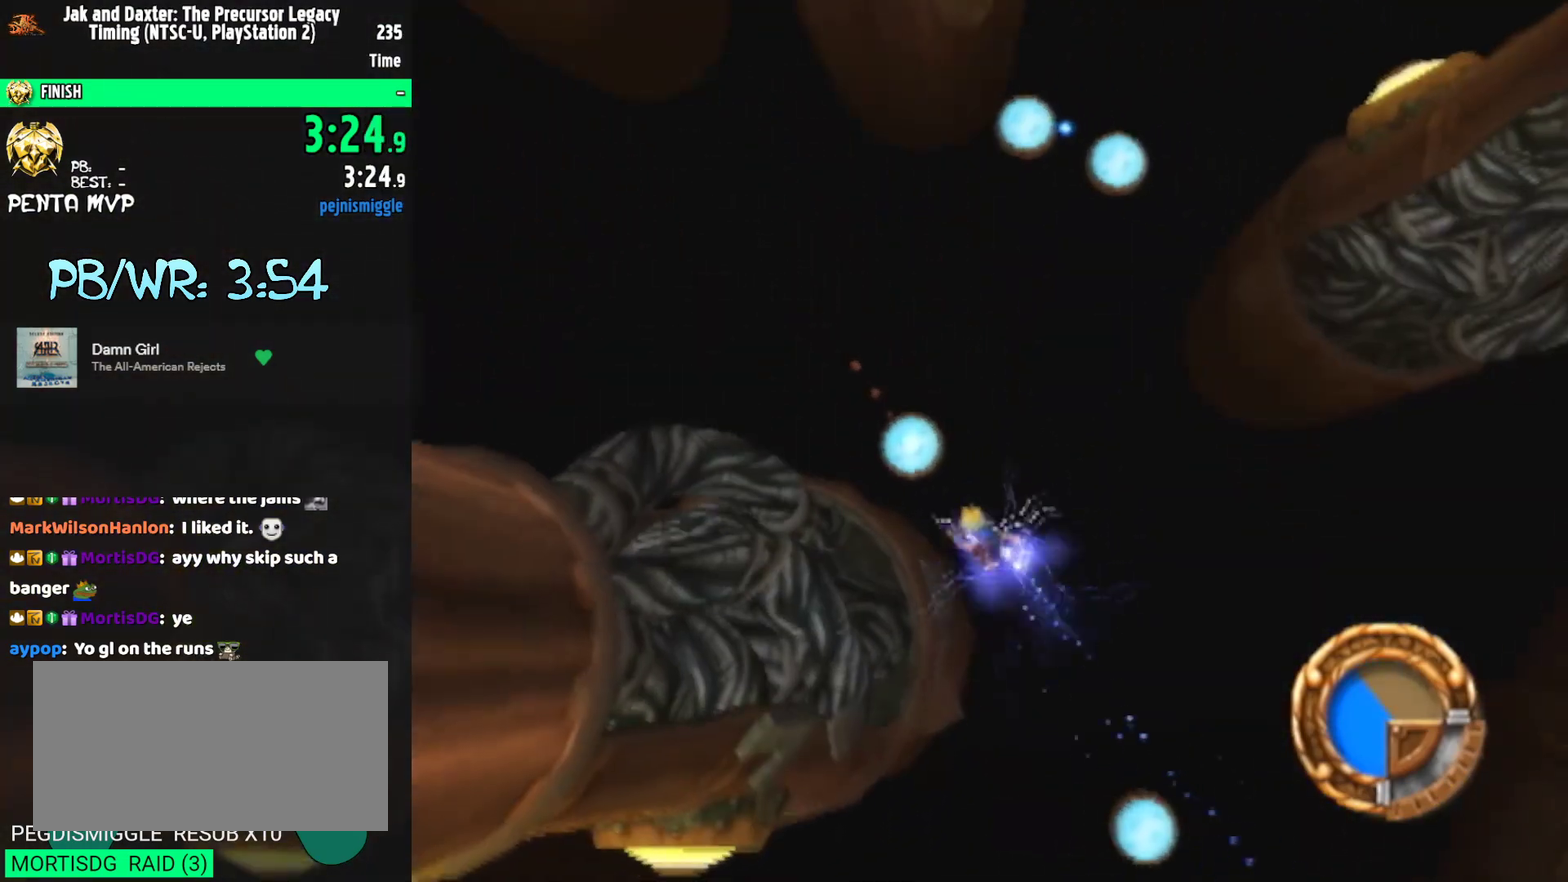
{"buttons": [], "left_stick": "up-left", "right_stick": "center"}